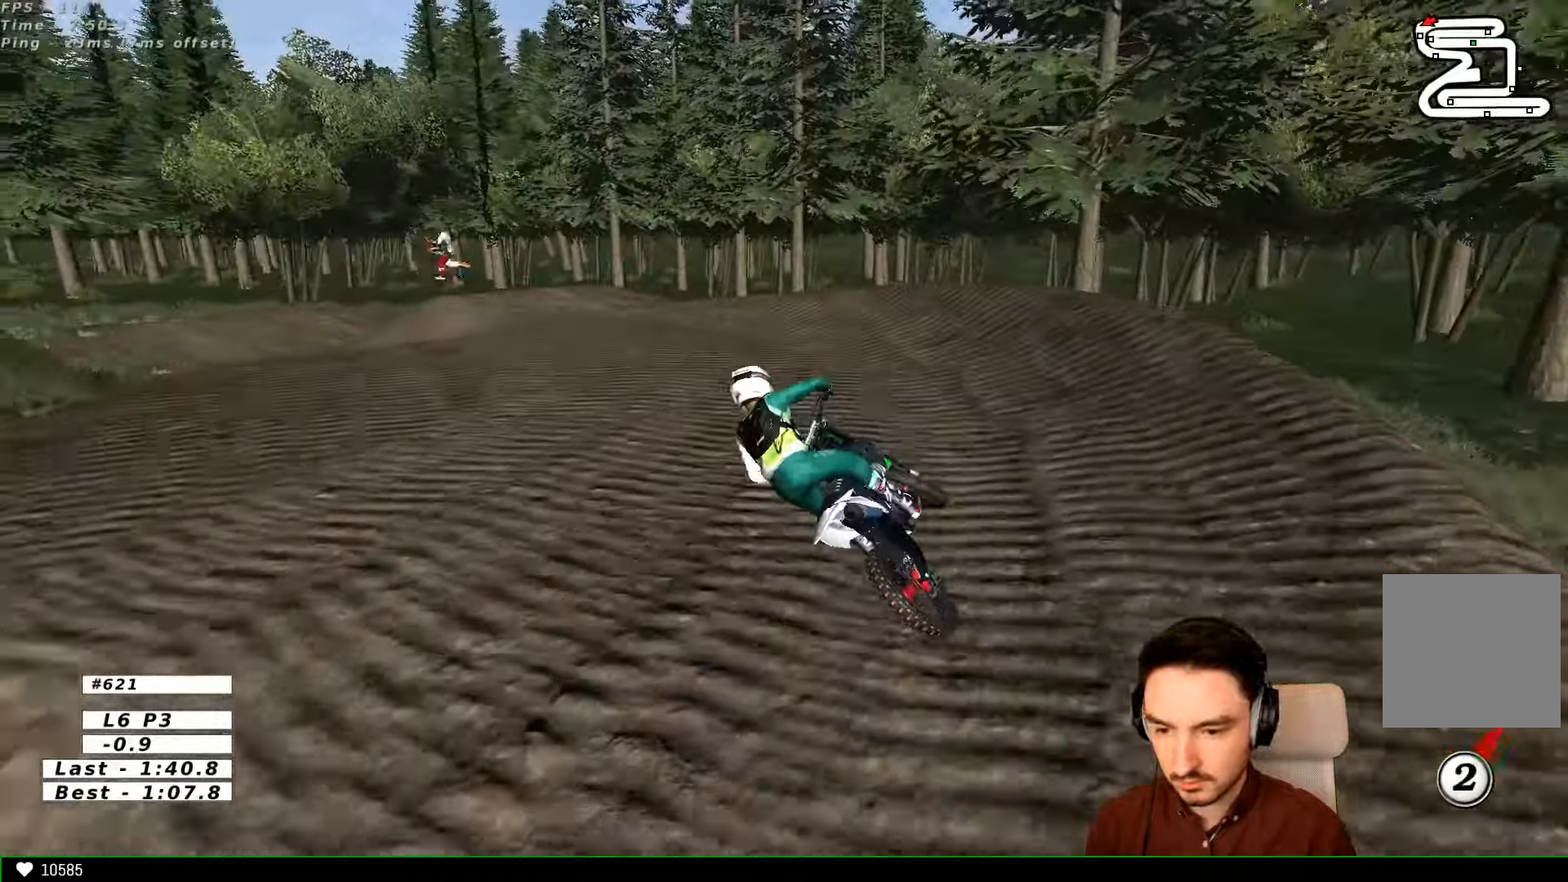
Gameplay with a controller (Xbox layout); each line is a JSON object with the inputs held at the frame after it. "events" lists button and stick changes between this image and that frame as [ms after this image, input, new state], when the widget could be followed in between. Not read: L1 L3 R3.
{"buttons": [], "left_stick": "right", "right_stick": "center", "events": [[33, "R2", "down"], [167, "R2", "up"]]}
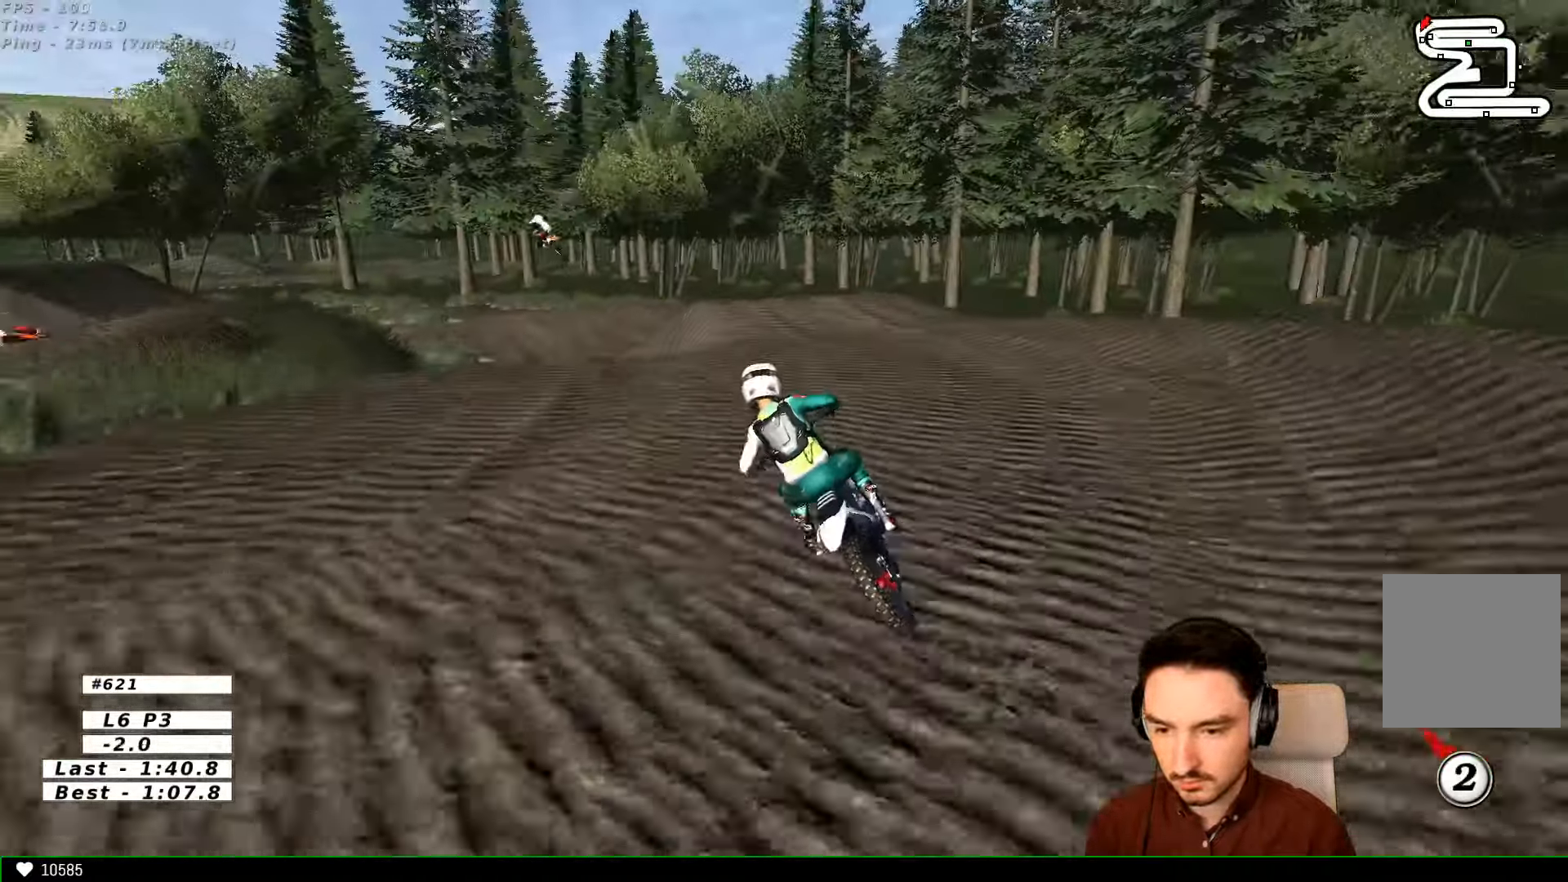
{"buttons": ["R2"], "left_stick": "center", "right_stick": "center", "events": [[33, "left_stick", "center"], [67, "R2", "down"], [233, "left_stick", "left"], [400, "left_stick", "center"]]}
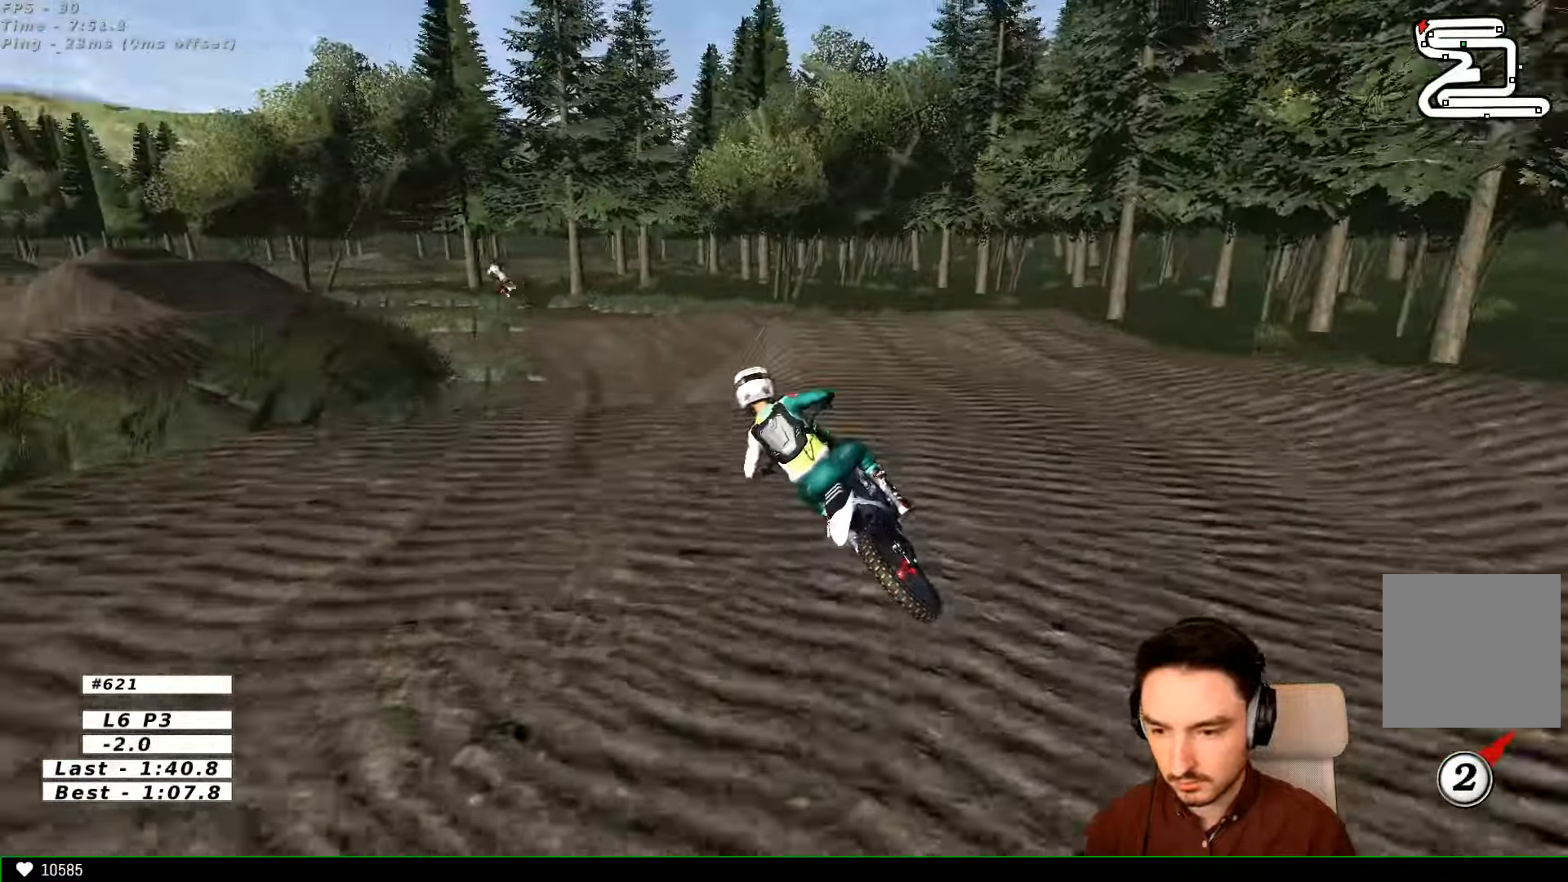
{"buttons": [], "left_stick": "down-right", "right_stick": "center", "events": [[167, "R2", "up"], [333, "left_stick", "down-right"]]}
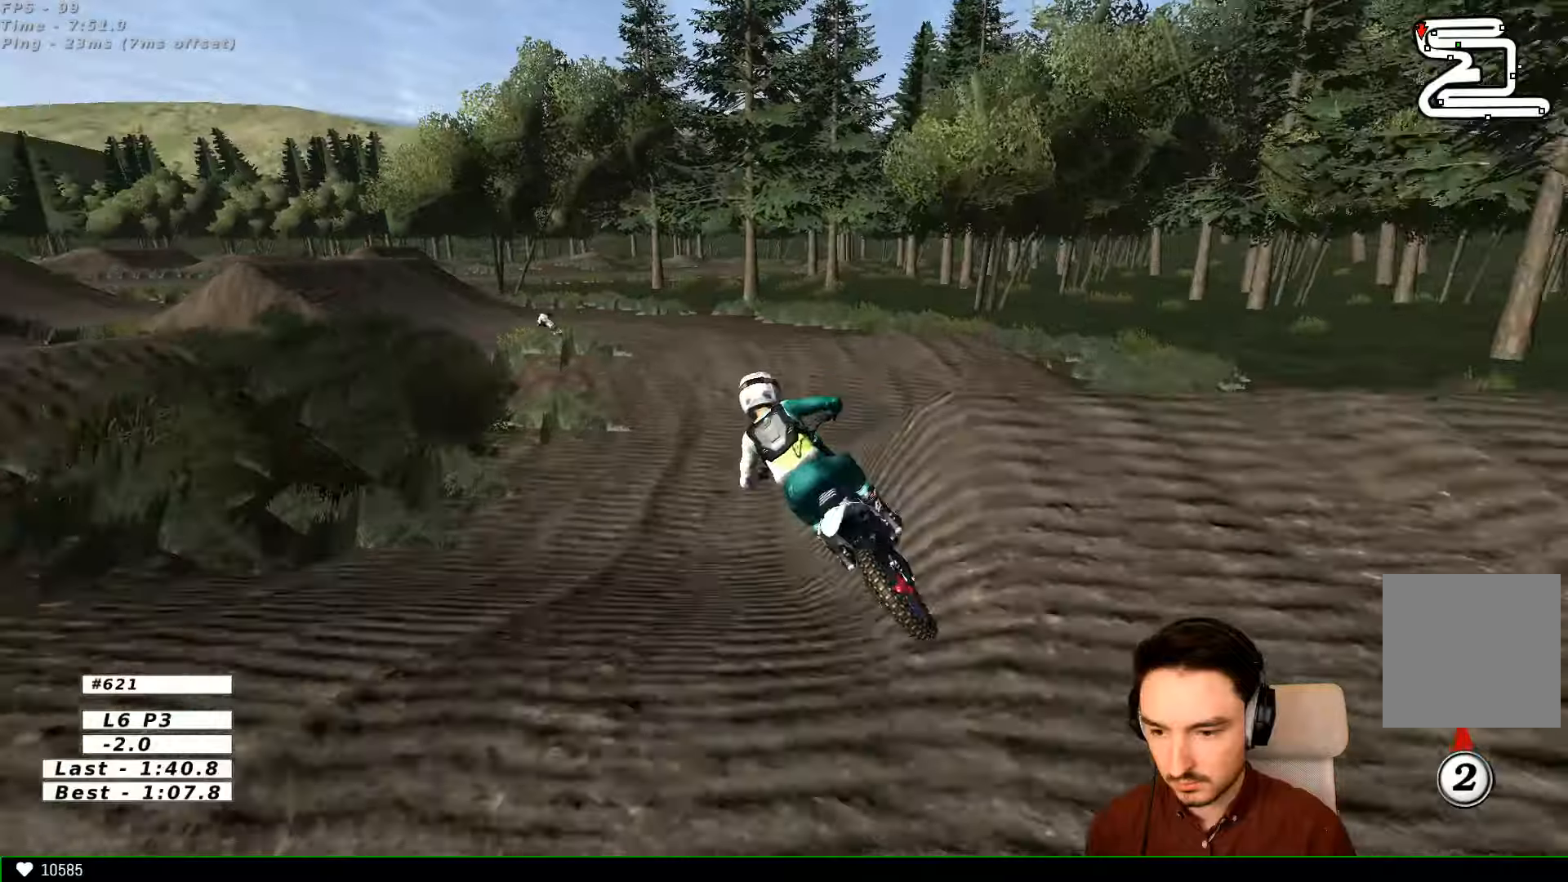
{"buttons": [], "left_stick": "center", "right_stick": "center", "events": [[66, "left_stick", "down"], [166, "left_stick", "center"], [233, "R2", "down"], [466, "R2", "up"]]}
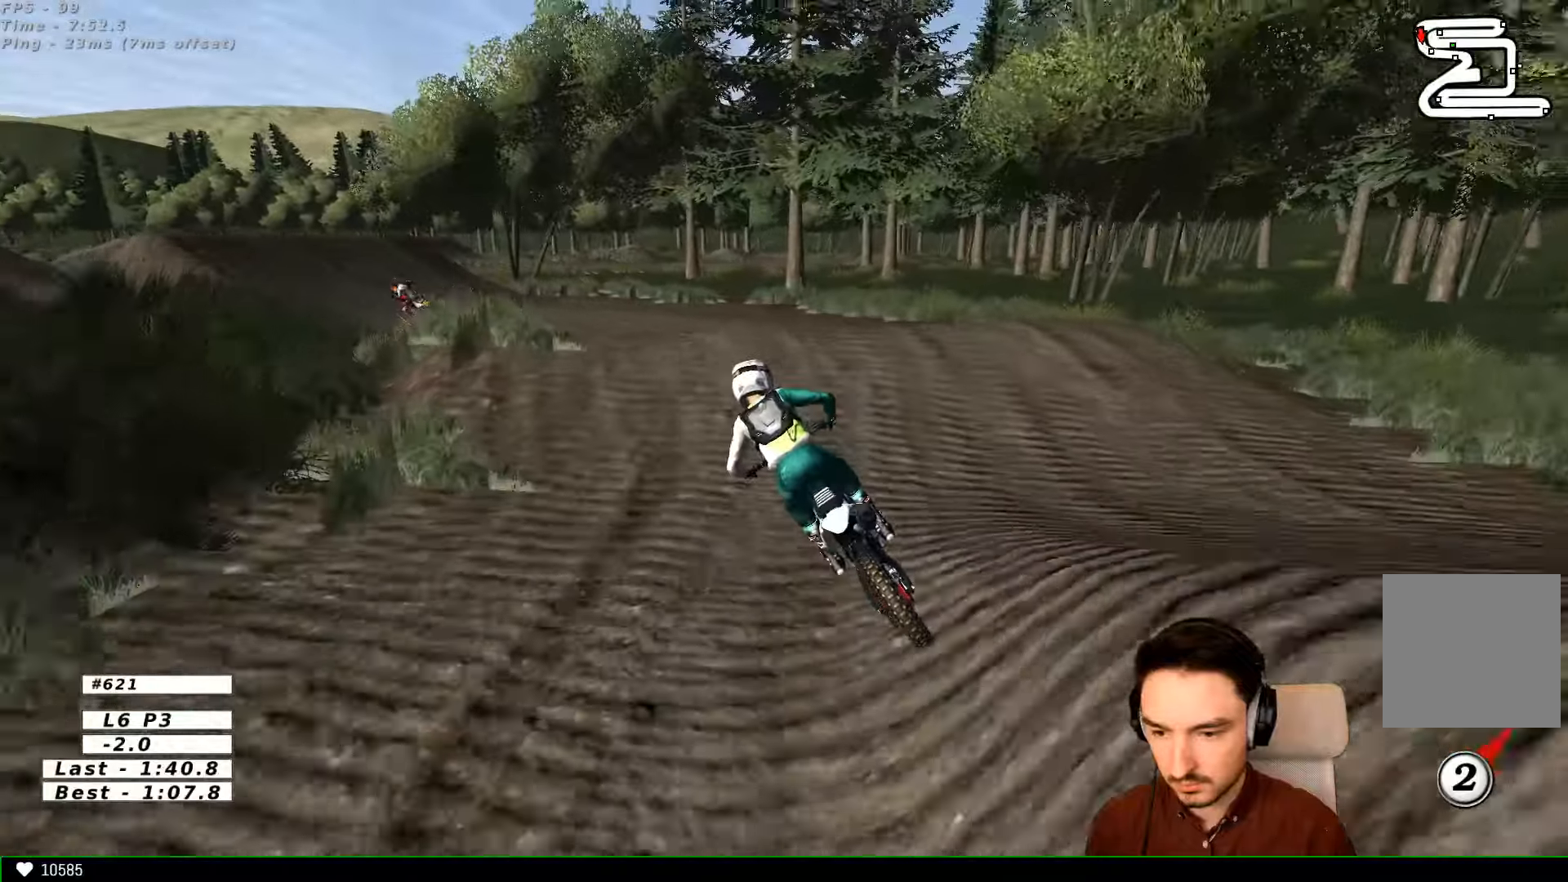
{"buttons": [], "left_stick": "down", "right_stick": "center", "events": [[466, "left_stick", "down"]]}
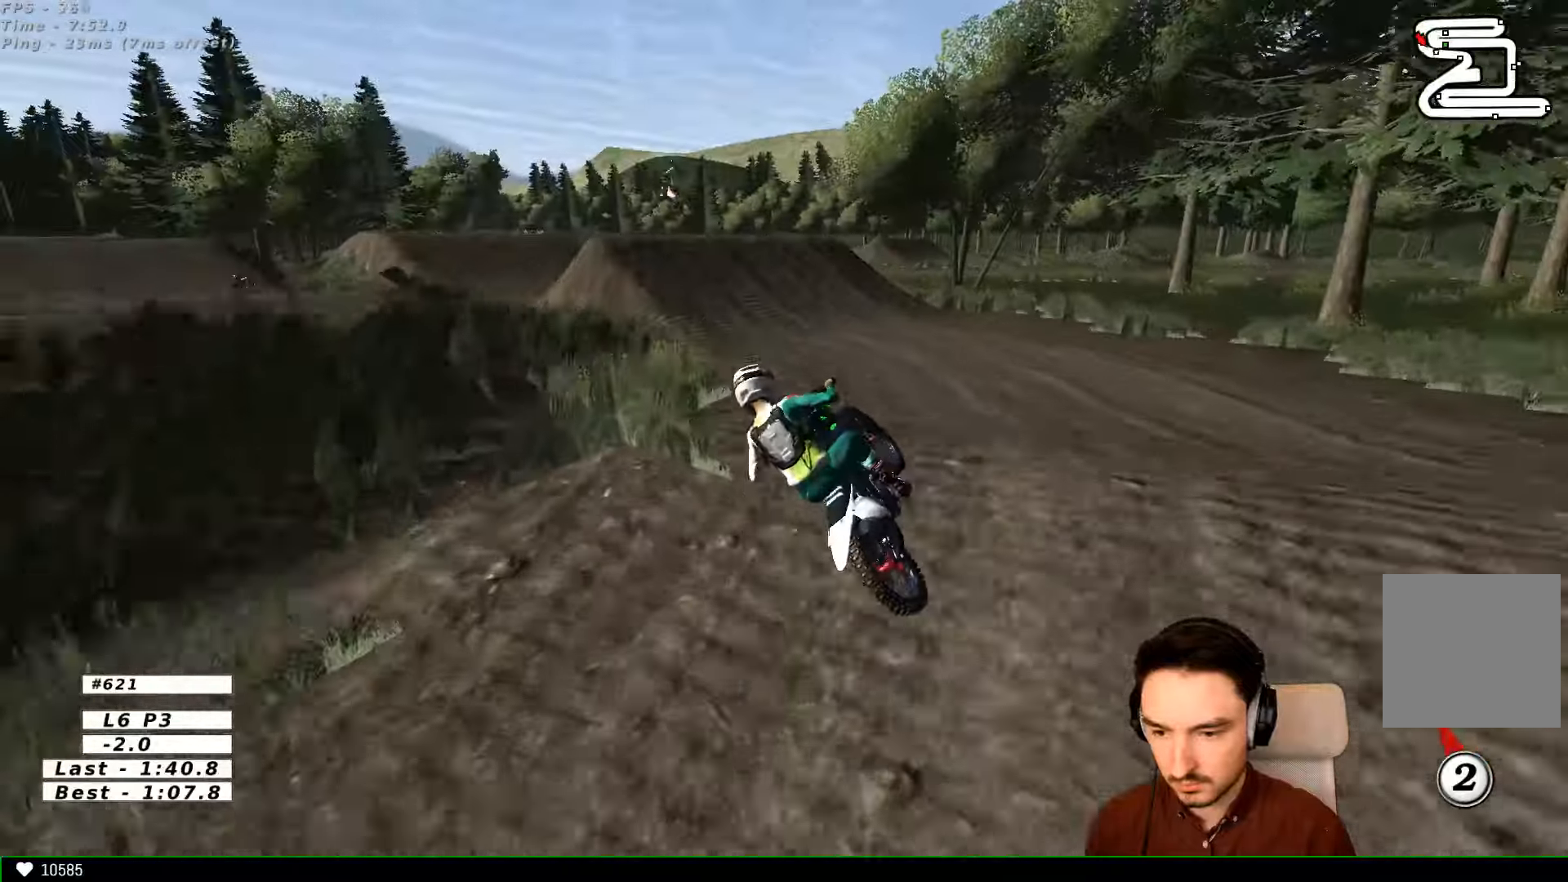
{"buttons": ["R2"], "left_stick": "down-right", "right_stick": "center", "events": [[66, "R2", "down"], [433, "left_stick", "down-right"]]}
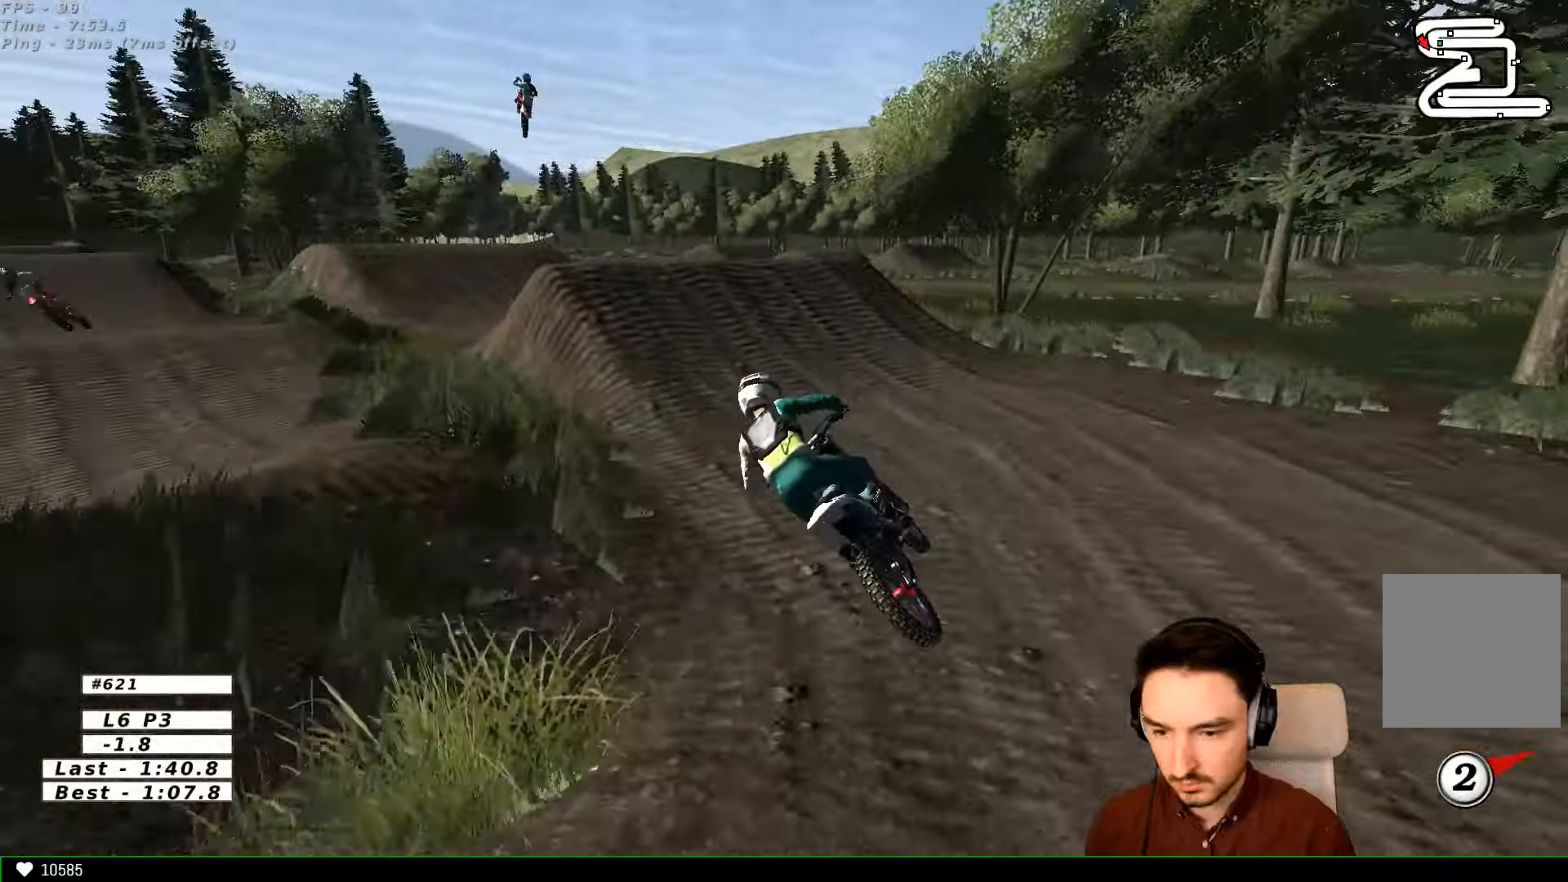
{"buttons": ["R2"], "left_stick": "center", "right_stick": "center", "events": [[66, "left_stick", "center"], [266, "left_stick", "right"], [466, "left_stick", "center"]]}
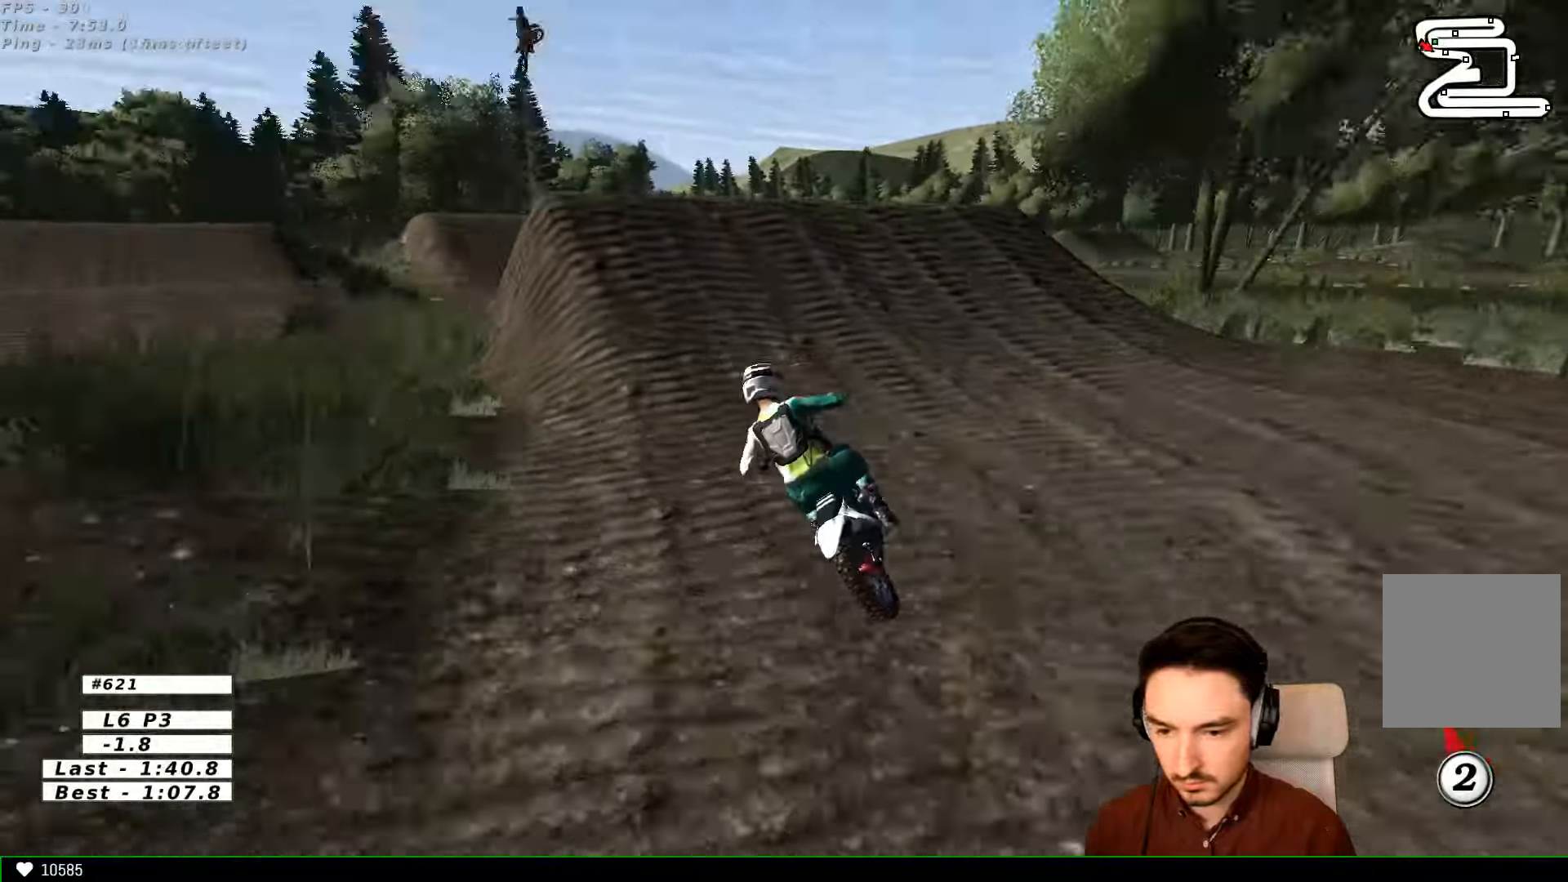
{"buttons": ["R2"], "left_stick": "right", "right_stick": "center", "events": [[266, "left_stick", "right"]]}
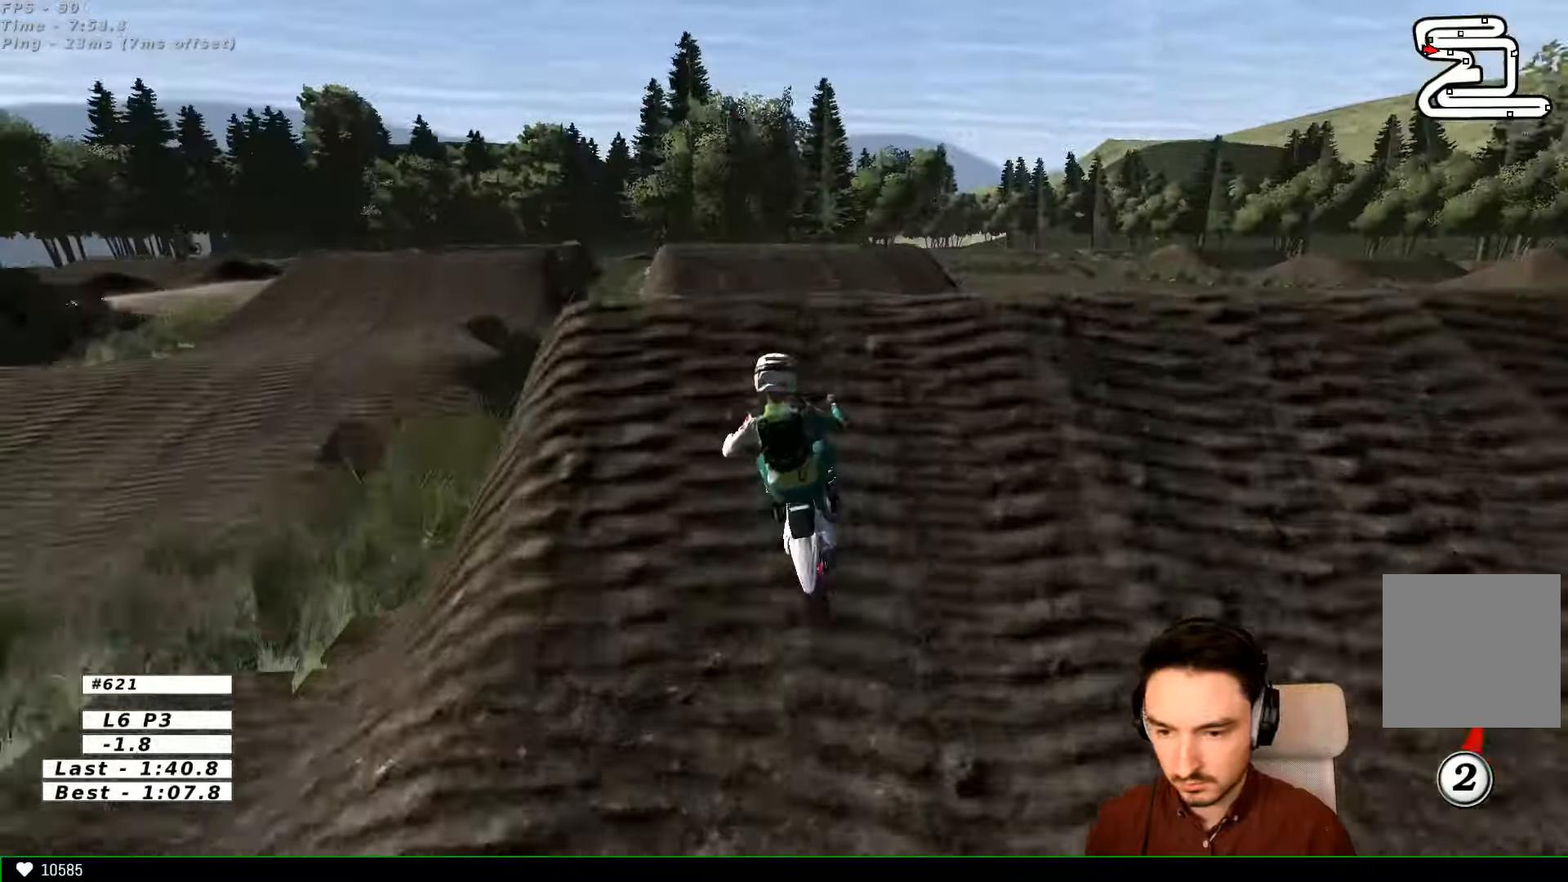
{"buttons": [], "left_stick": "left", "right_stick": "center", "events": [[66, "left_stick", "center"], [366, "R2", "up"], [366, "left_stick", "left"]]}
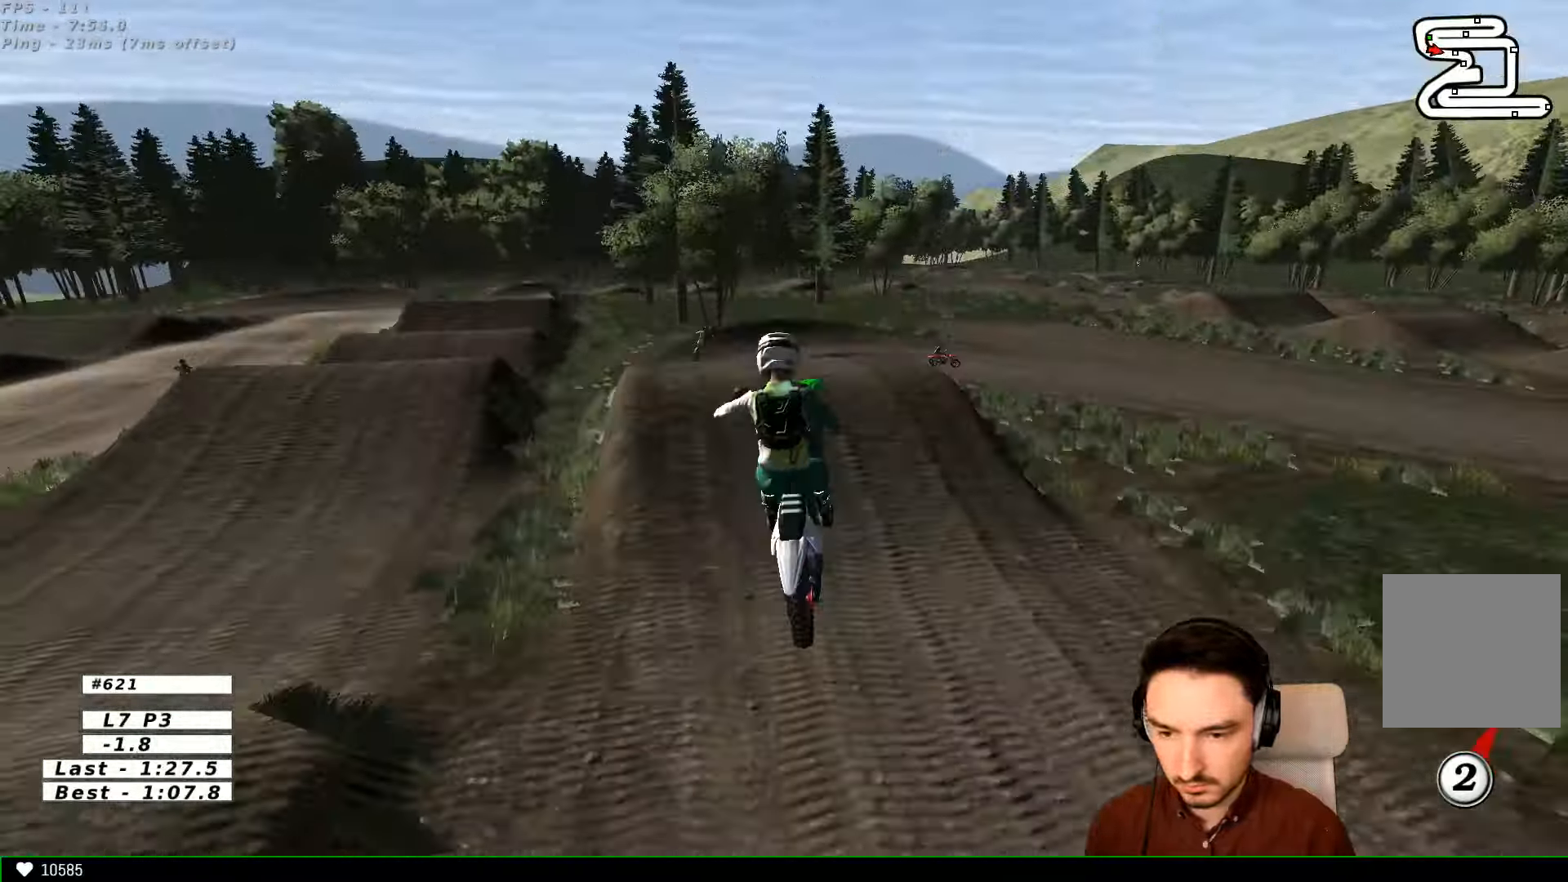
{"buttons": [], "left_stick": "right", "right_stick": "center", "events": [[266, "left_stick", "down-left"], [366, "left_stick", "down-right"], [433, "left_stick", "right"]]}
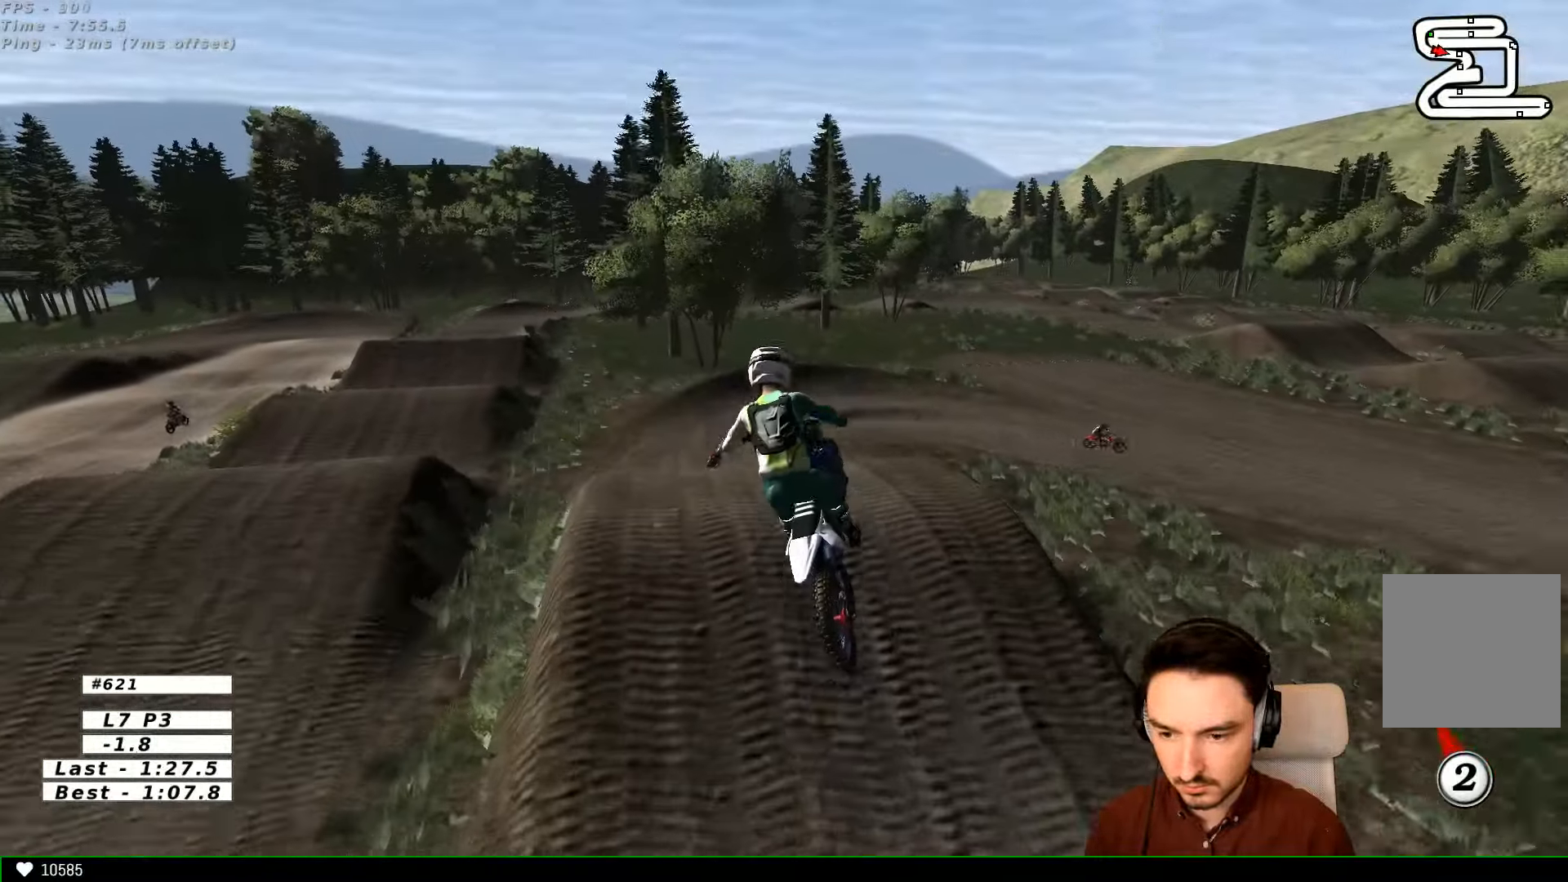
{"buttons": [], "left_stick": "center", "right_stick": "center", "events": [[266, "left_stick", "down-left"], [466, "left_stick", "center"]]}
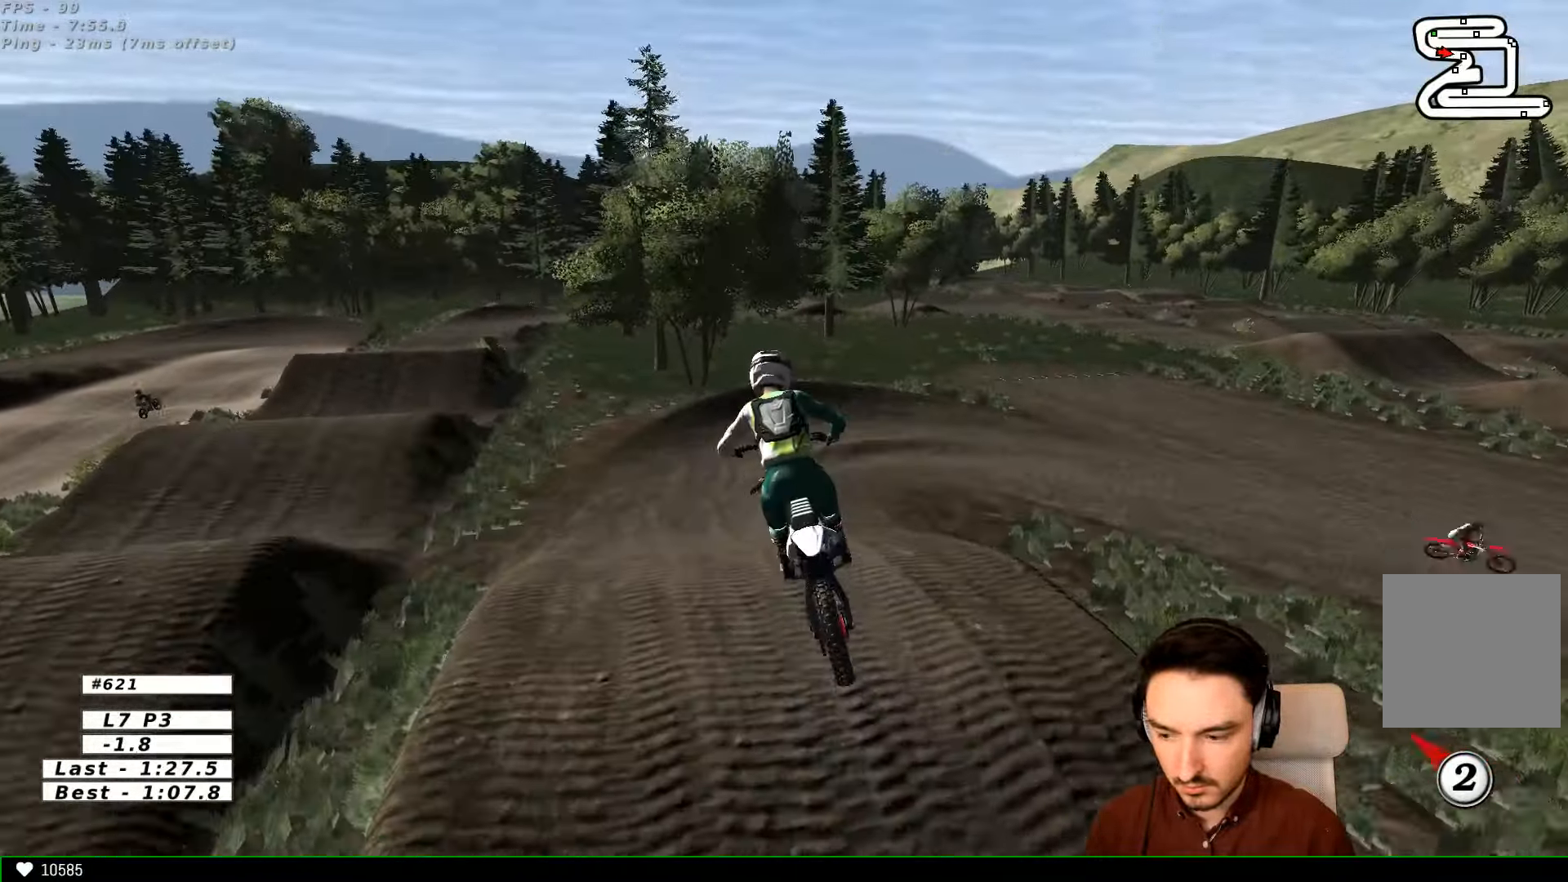
{"buttons": ["R2"], "left_stick": "center", "right_stick": "center", "events": [[33, "R2", "down"], [166, "left_stick", "left"], [333, "left_stick", "center"]]}
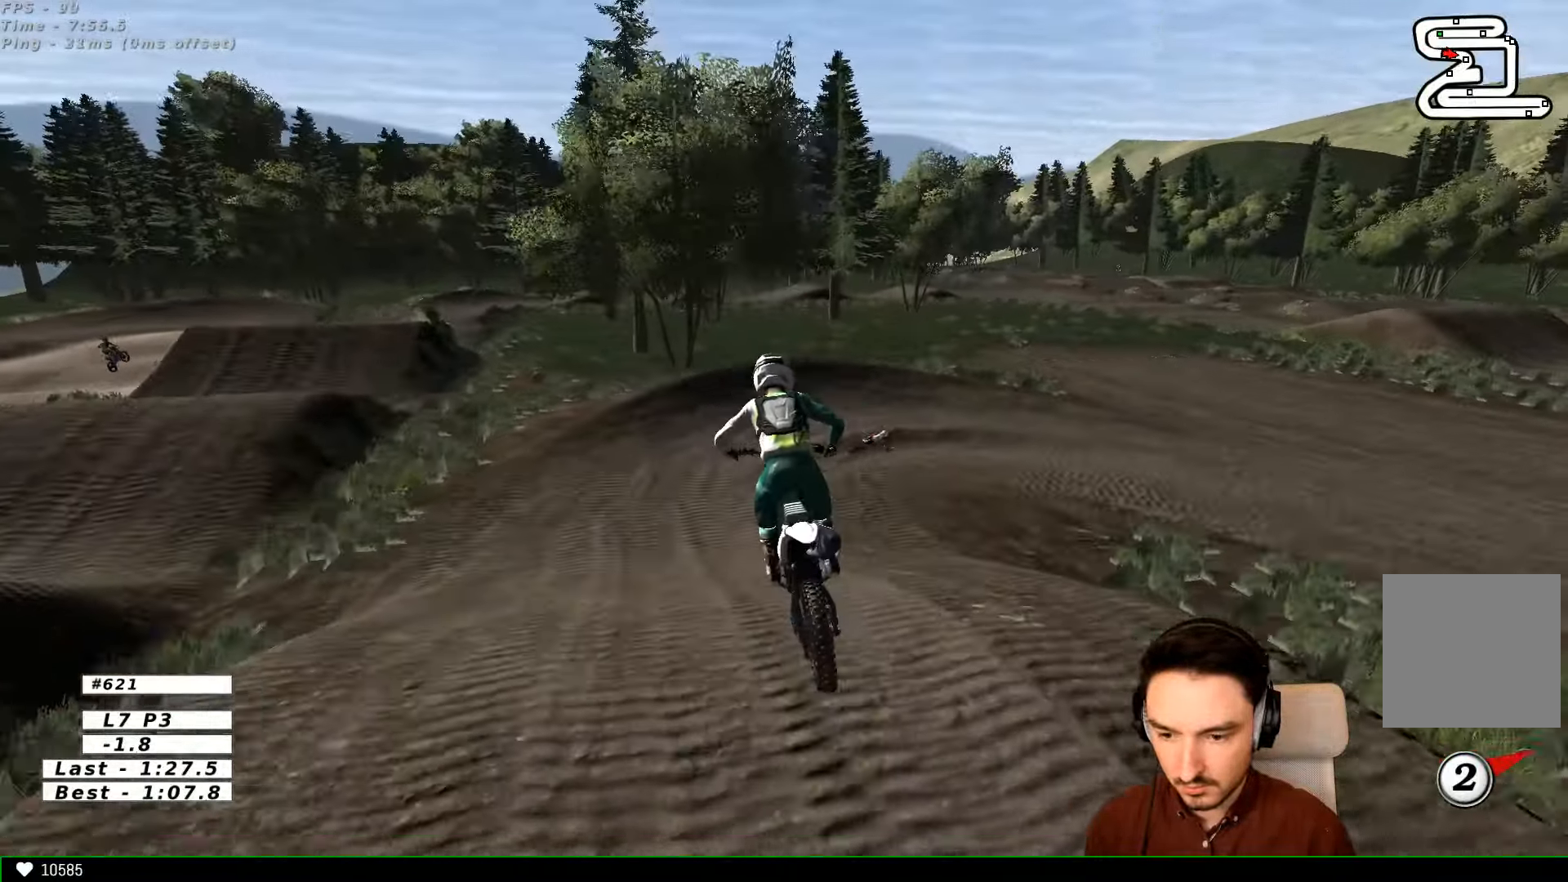
{"buttons": ["A", "X", "L2"], "left_stick": "down-right", "right_stick": "center", "events": [[66, "left_stick", "right"], [266, "left_stick", "down-right"], [400, "R2", "up"], [433, "A", "down"], [433, "X", "down"], [466, "L2", "down"]]}
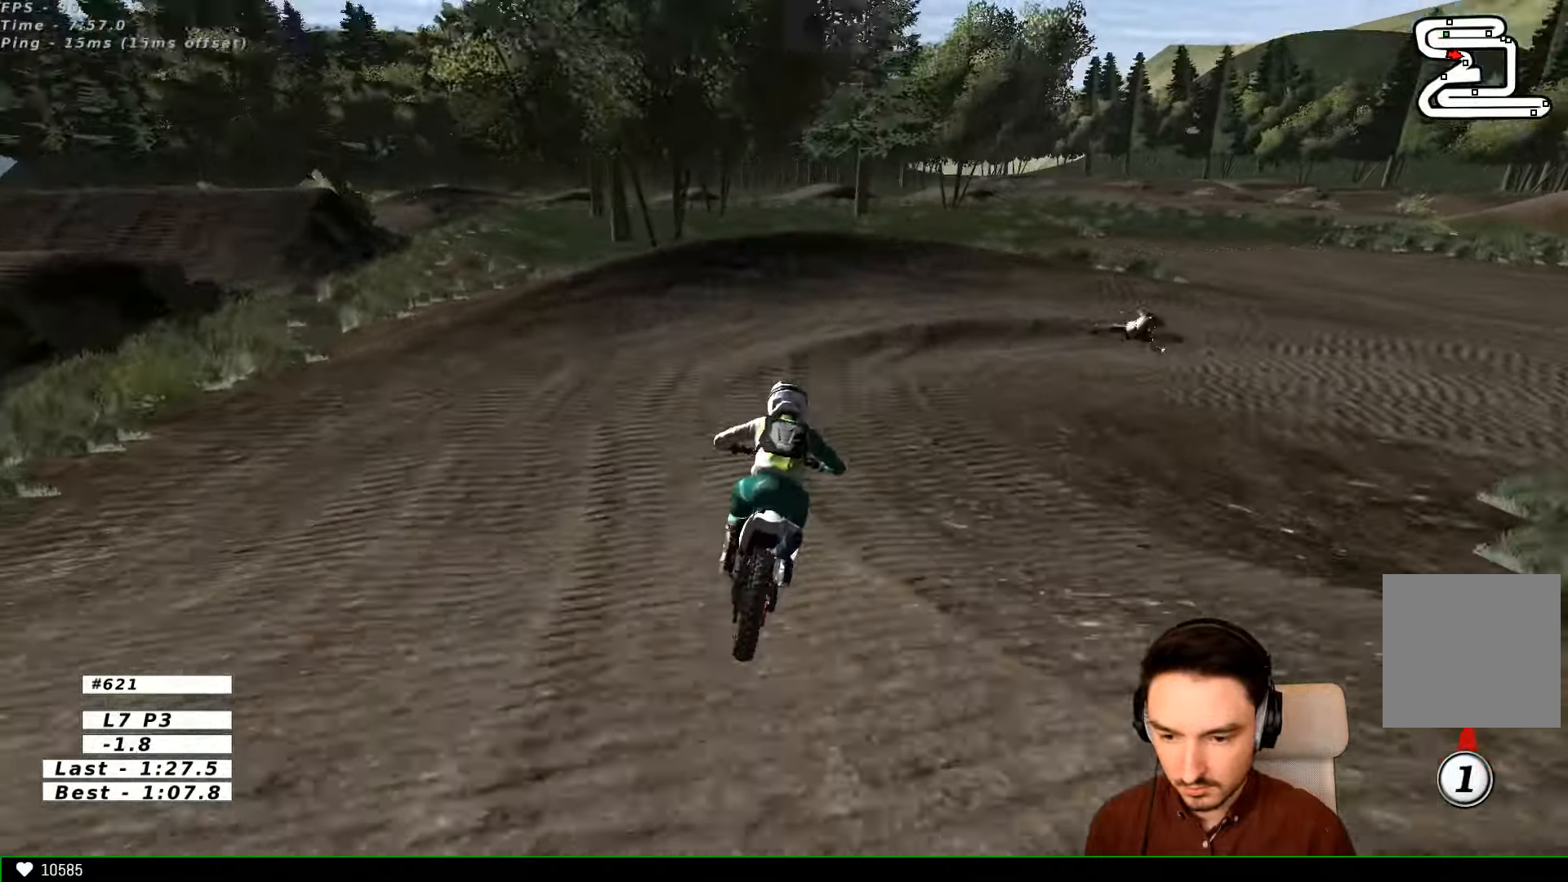
{"buttons": [], "left_stick": "center", "right_stick": "center", "events": [[467, "A", "up"], [467, "L2", "up"], [467, "X", "up"], [500, "left_stick", "center"]]}
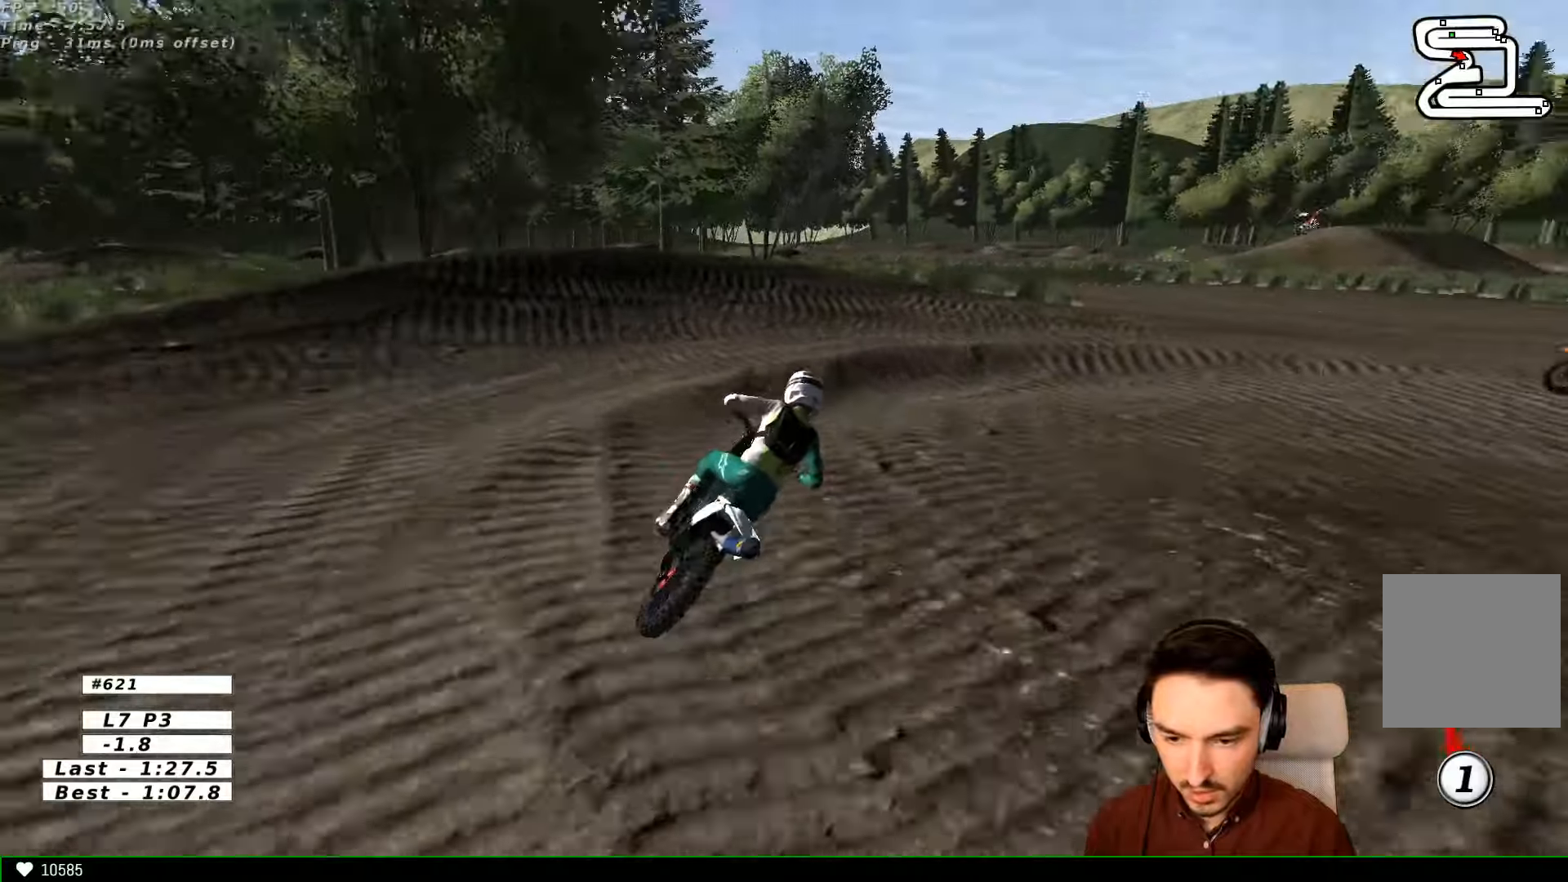
{"buttons": [], "left_stick": "right", "right_stick": "center", "events": [[167, "left_stick", "right"], [267, "X", "down"], [367, "X", "up"]]}
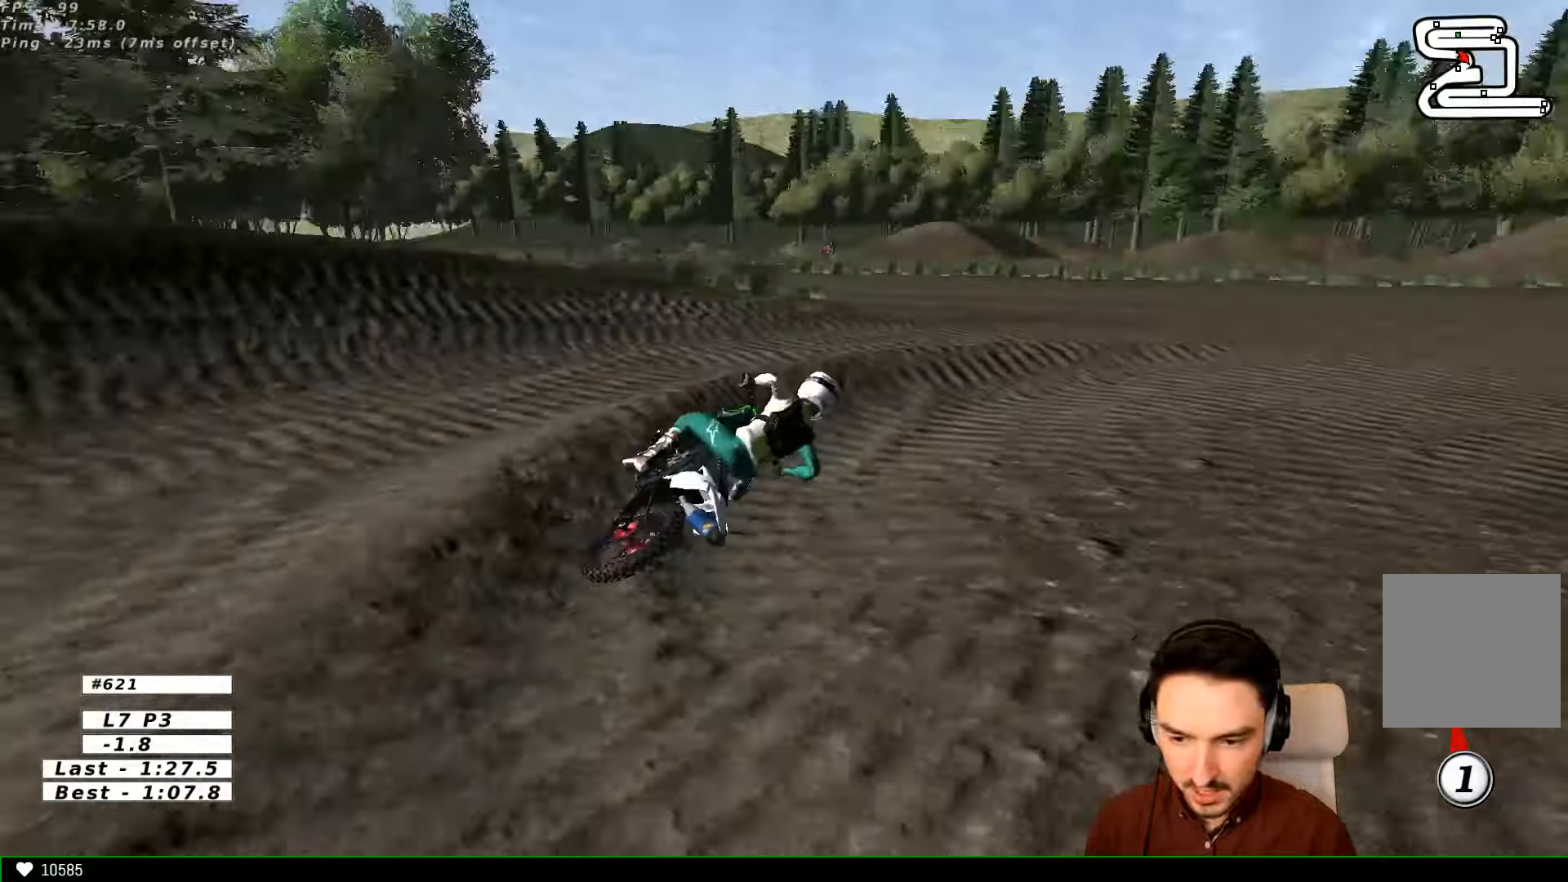
{"buttons": ["R2"], "left_stick": "center", "right_stick": "center", "events": [[134, "R2", "down"], [134, "left_stick", "center"], [267, "left_stick", "left"], [467, "left_stick", "center"]]}
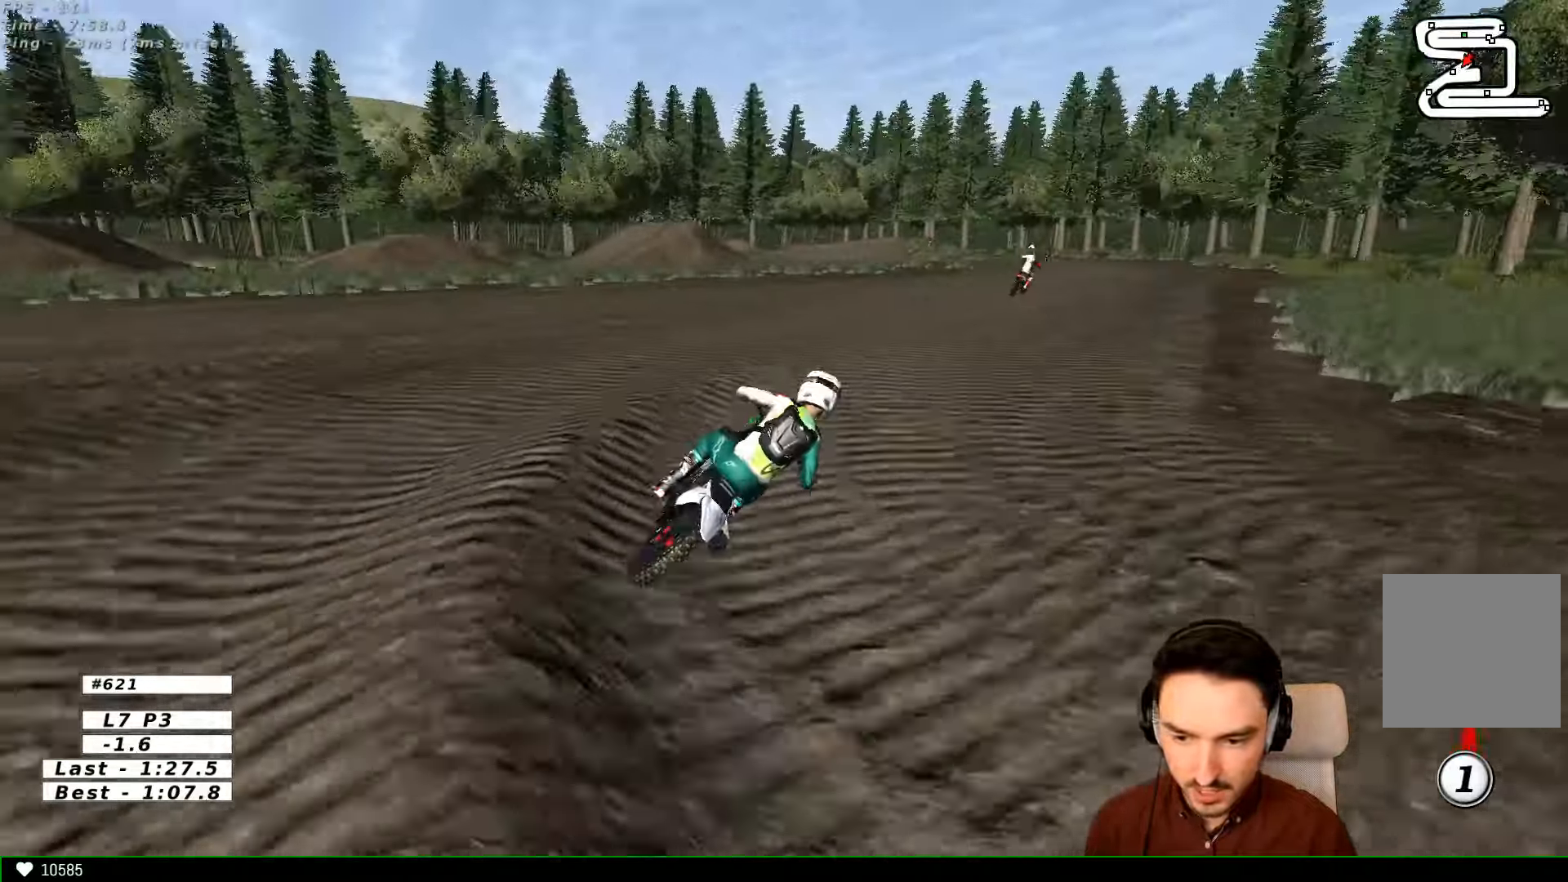
{"buttons": ["R2"], "left_stick": "center", "right_stick": "center", "events": [[134, "left_stick", "left"], [167, "B", "down"], [234, "B", "up"], [334, "left_stick", "center"]]}
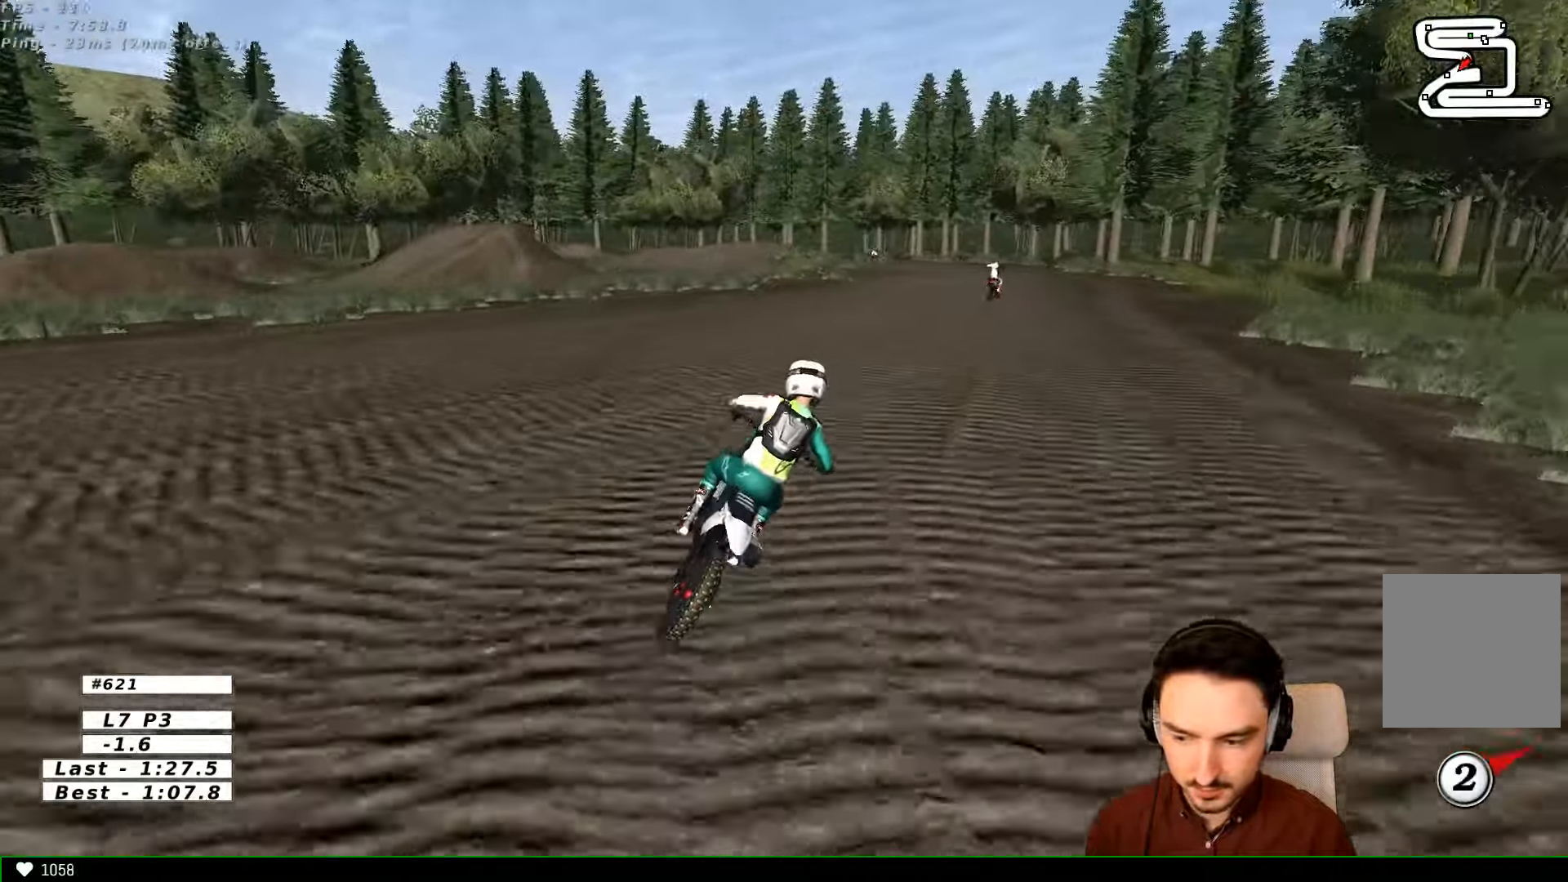
{"buttons": ["R2"], "left_stick": "left", "right_stick": "center", "events": [[200, "left_stick", "right"], [367, "B", "down"], [367, "left_stick", "center"], [467, "B", "up"], [500, "left_stick", "left"]]}
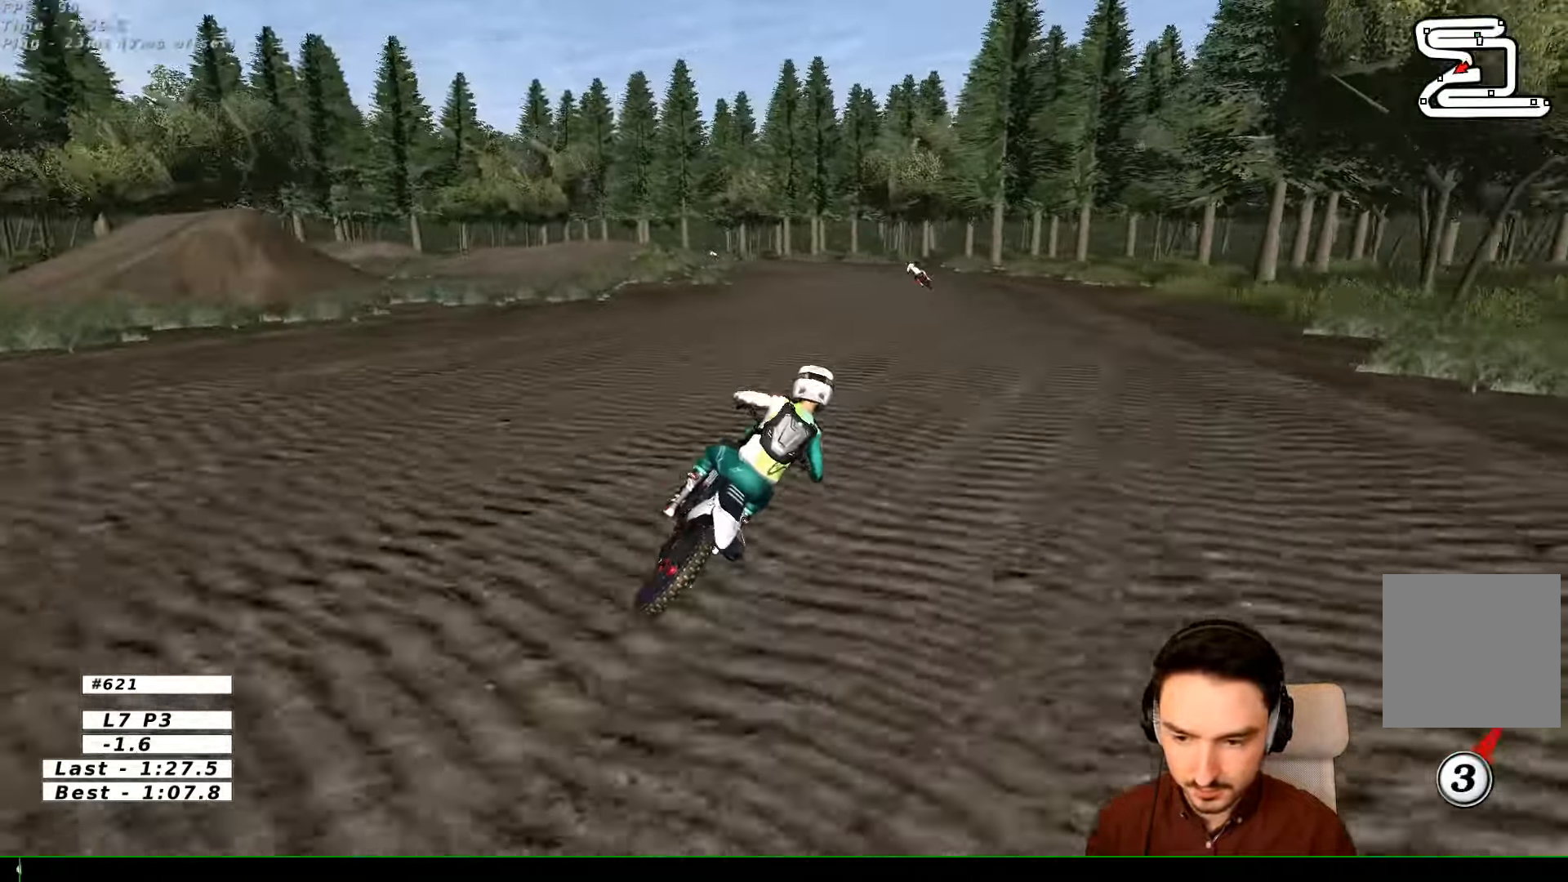
{"buttons": ["R2"], "left_stick": "left", "right_stick": "center", "events": []}
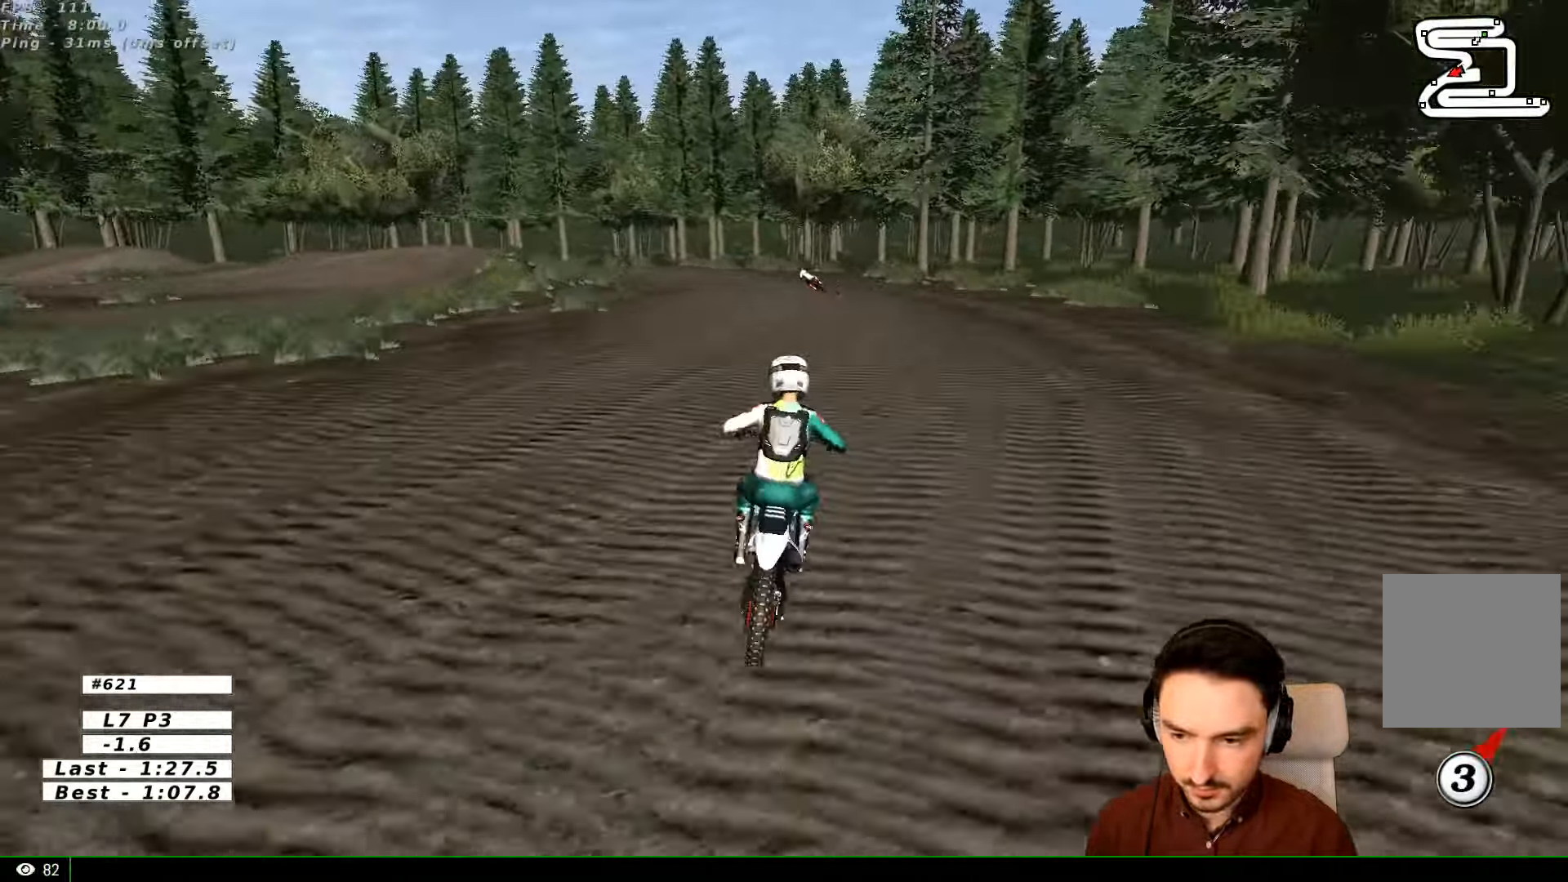
{"buttons": ["R2"], "left_stick": "left", "right_stick": "center", "events": [[300, "B", "down"], [400, "B", "up"]]}
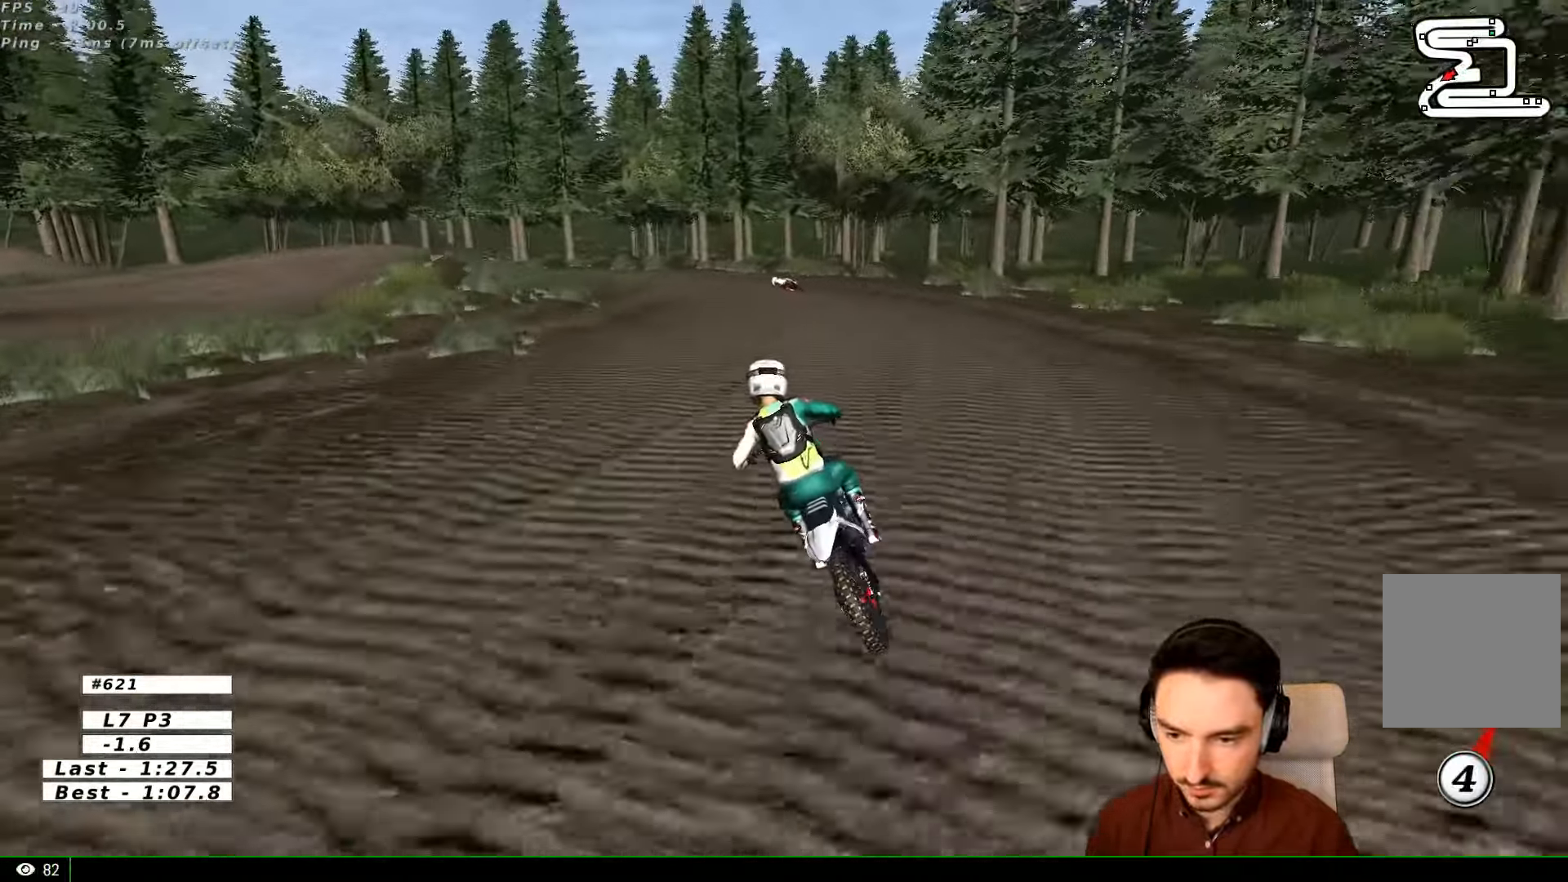
{"buttons": ["R2"], "left_stick": "center", "right_stick": "center", "events": [[67, "left_stick", "center"], [300, "left_stick", "right"], [434, "left_stick", "center"]]}
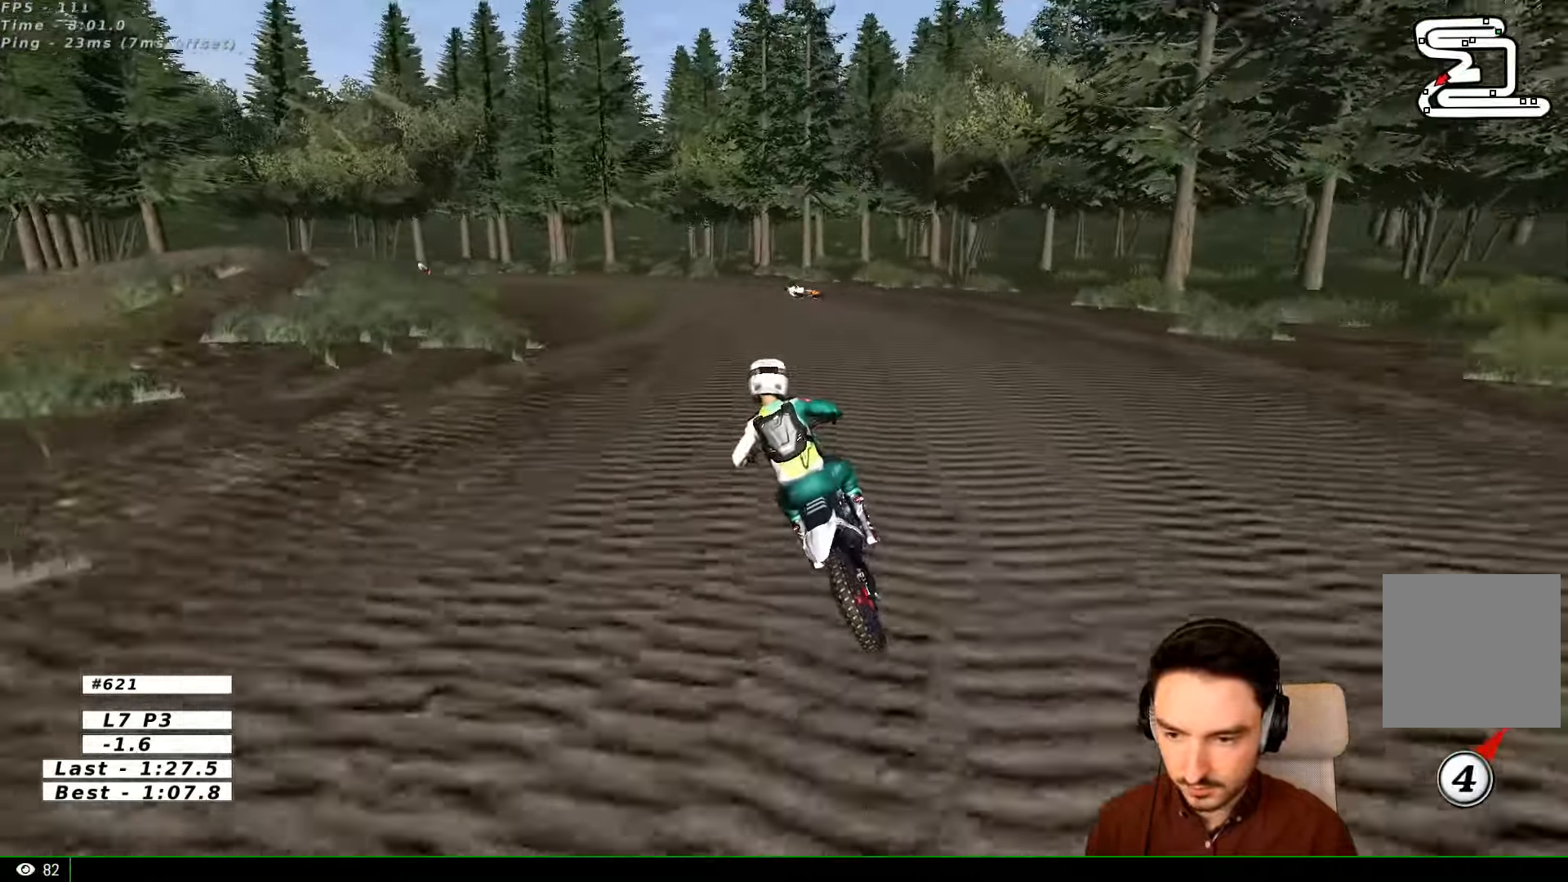
{"buttons": ["A", "L2"], "left_stick": "down", "right_stick": "center", "events": [[100, "R2", "up"], [100, "left_stick", "down"], [134, "A", "down"], [134, "L2", "down"], [200, "X", "down"], [267, "X", "up"]]}
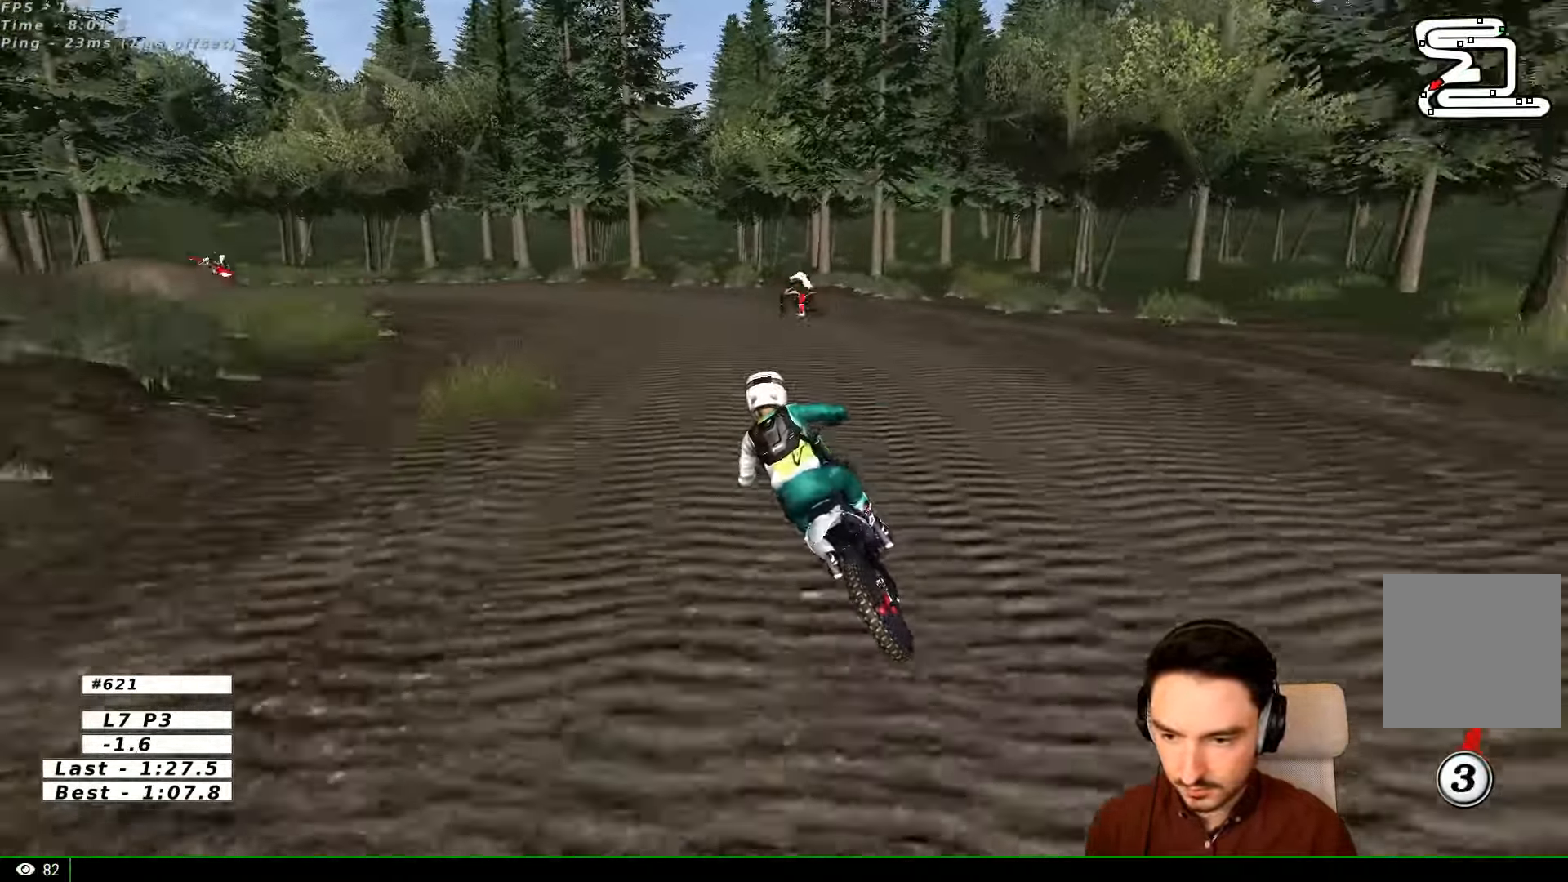
{"buttons": [], "left_stick": "center", "right_stick": "center", "events": [[67, "left_stick", "down-left"], [134, "A", "up"], [134, "L2", "up"], [167, "left_stick", "center"]]}
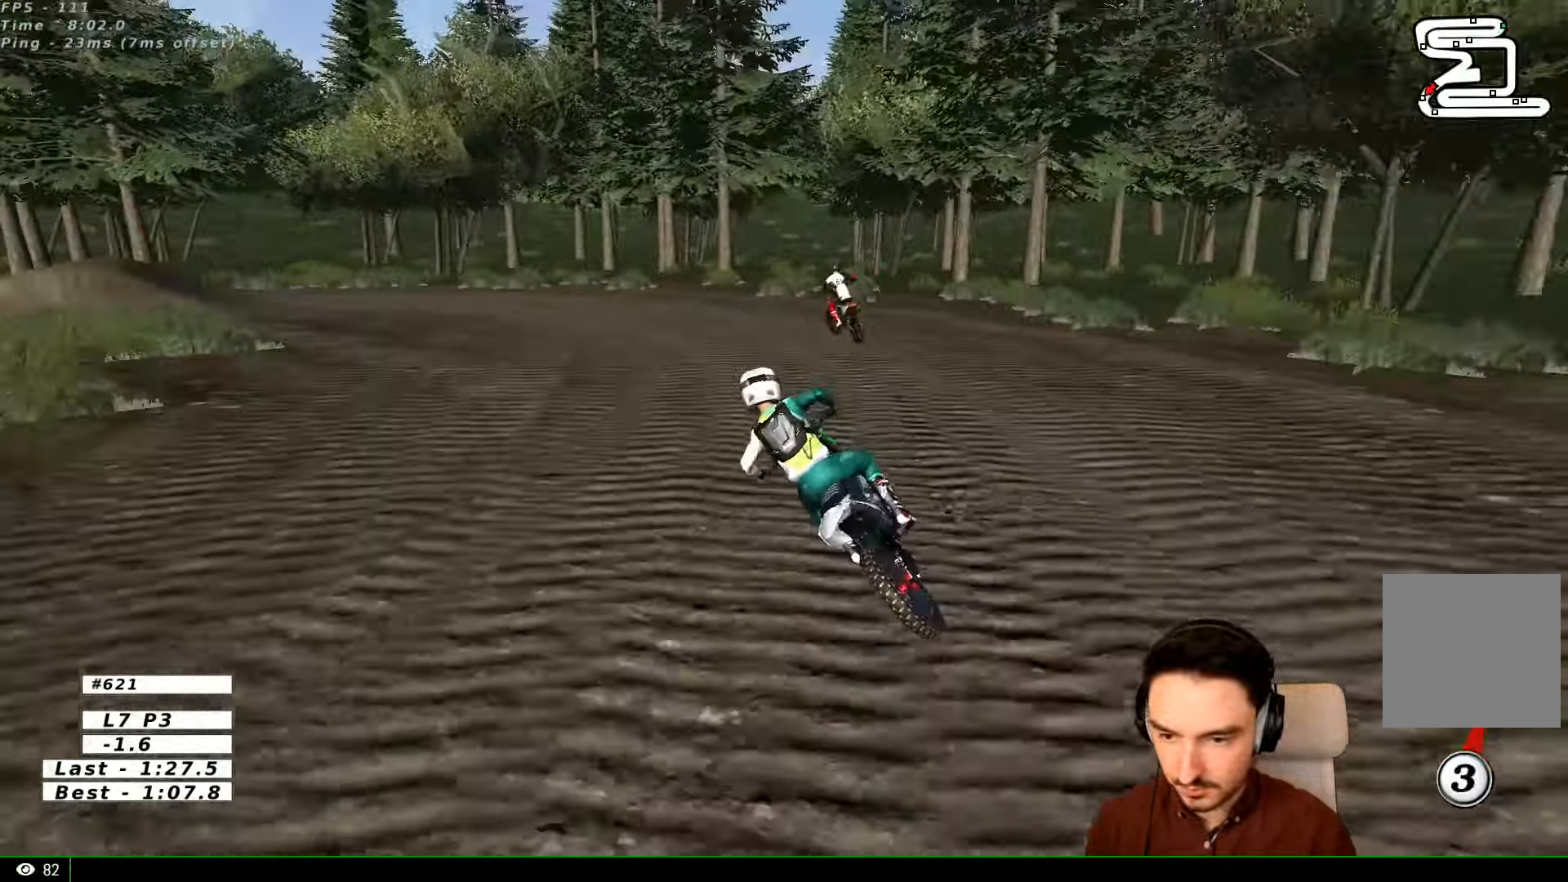
{"buttons": [], "left_stick": "center", "right_stick": "center", "events": [[34, "A", "down"], [67, "L2", "down"], [67, "X", "down"], [167, "X", "up"], [300, "L2", "up"], [367, "X", "down"], [434, "X", "up"], [467, "A", "up"]]}
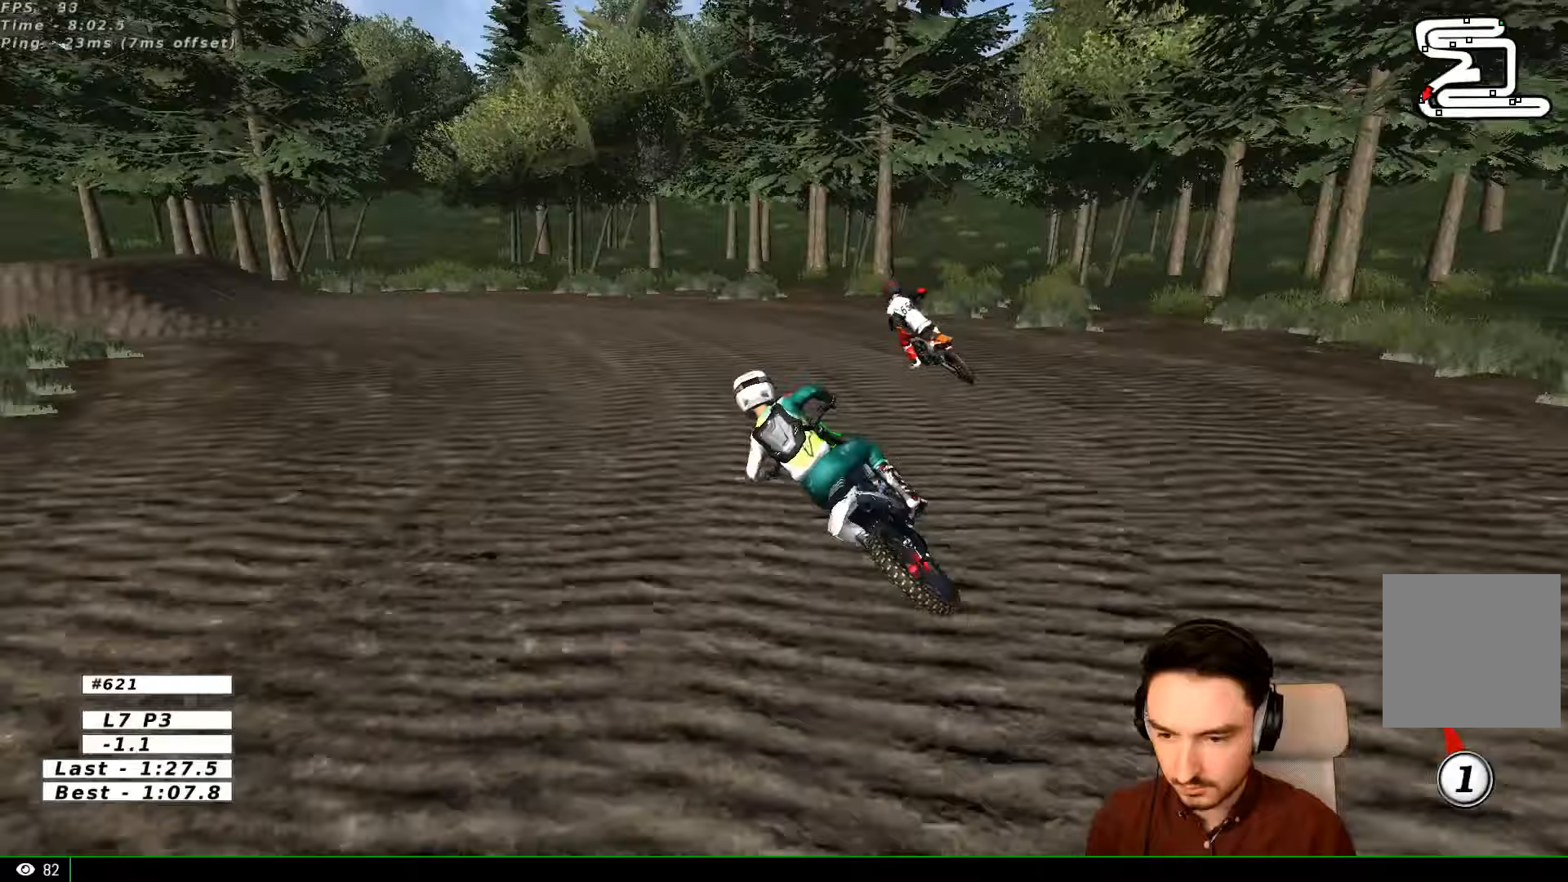
{"buttons": ["L2"], "left_stick": "right", "right_stick": "center", "events": [[67, "L2", "down"], [100, "A", "down"], [133, "left_stick", "right"], [233, "X", "down"], [233, "left_stick", "center"], [333, "X", "up"], [367, "A", "up"], [400, "left_stick", "right"]]}
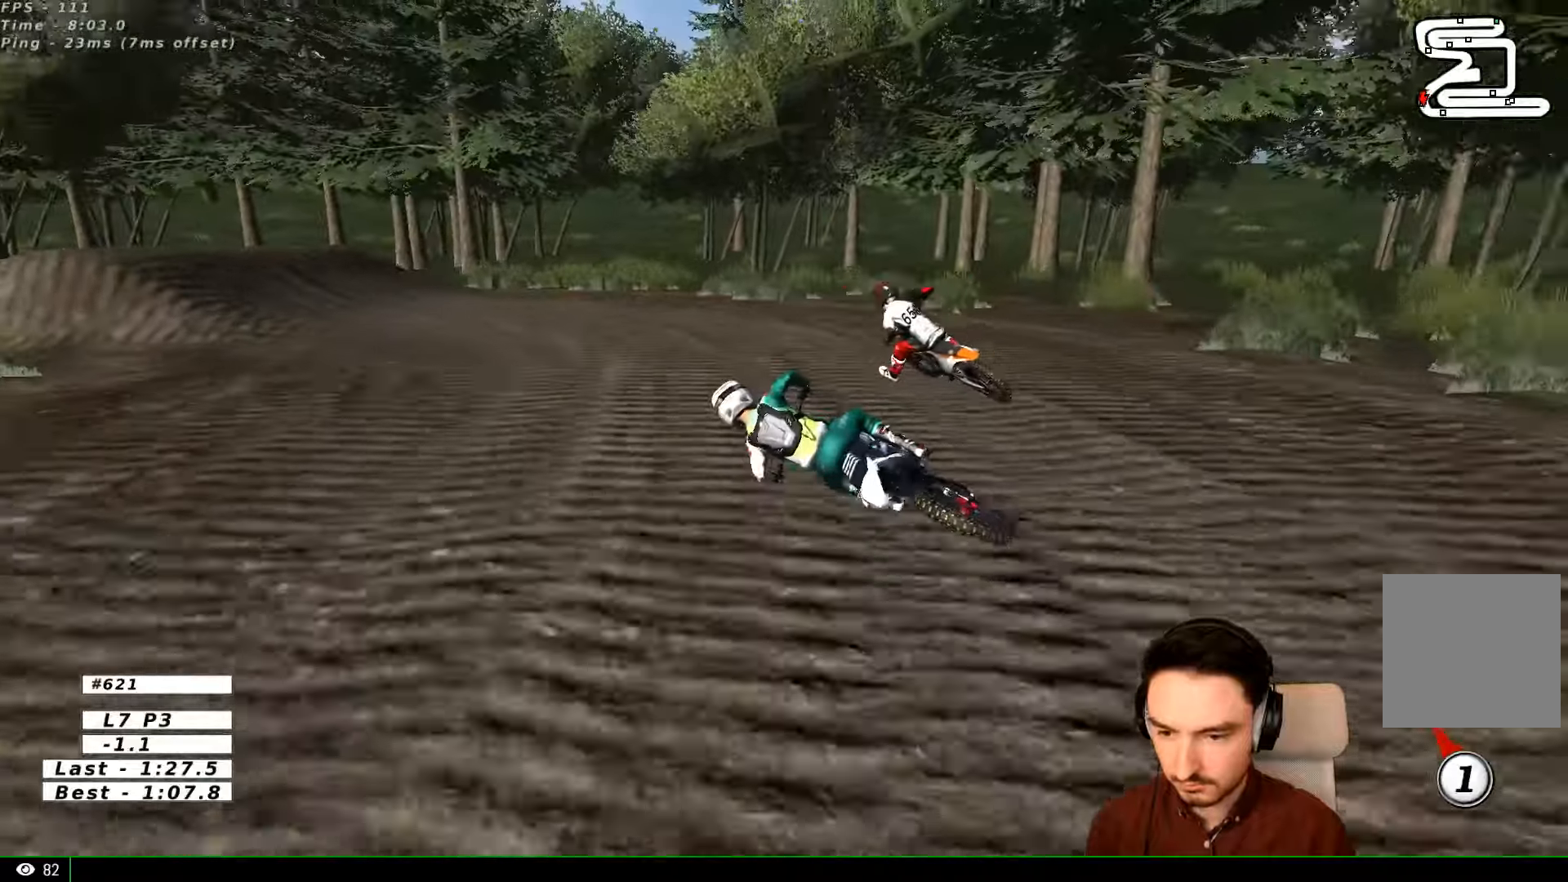
{"buttons": [], "left_stick": "right", "right_stick": "center", "events": [[67, "L2", "up"], [300, "X", "down"], [400, "X", "up"]]}
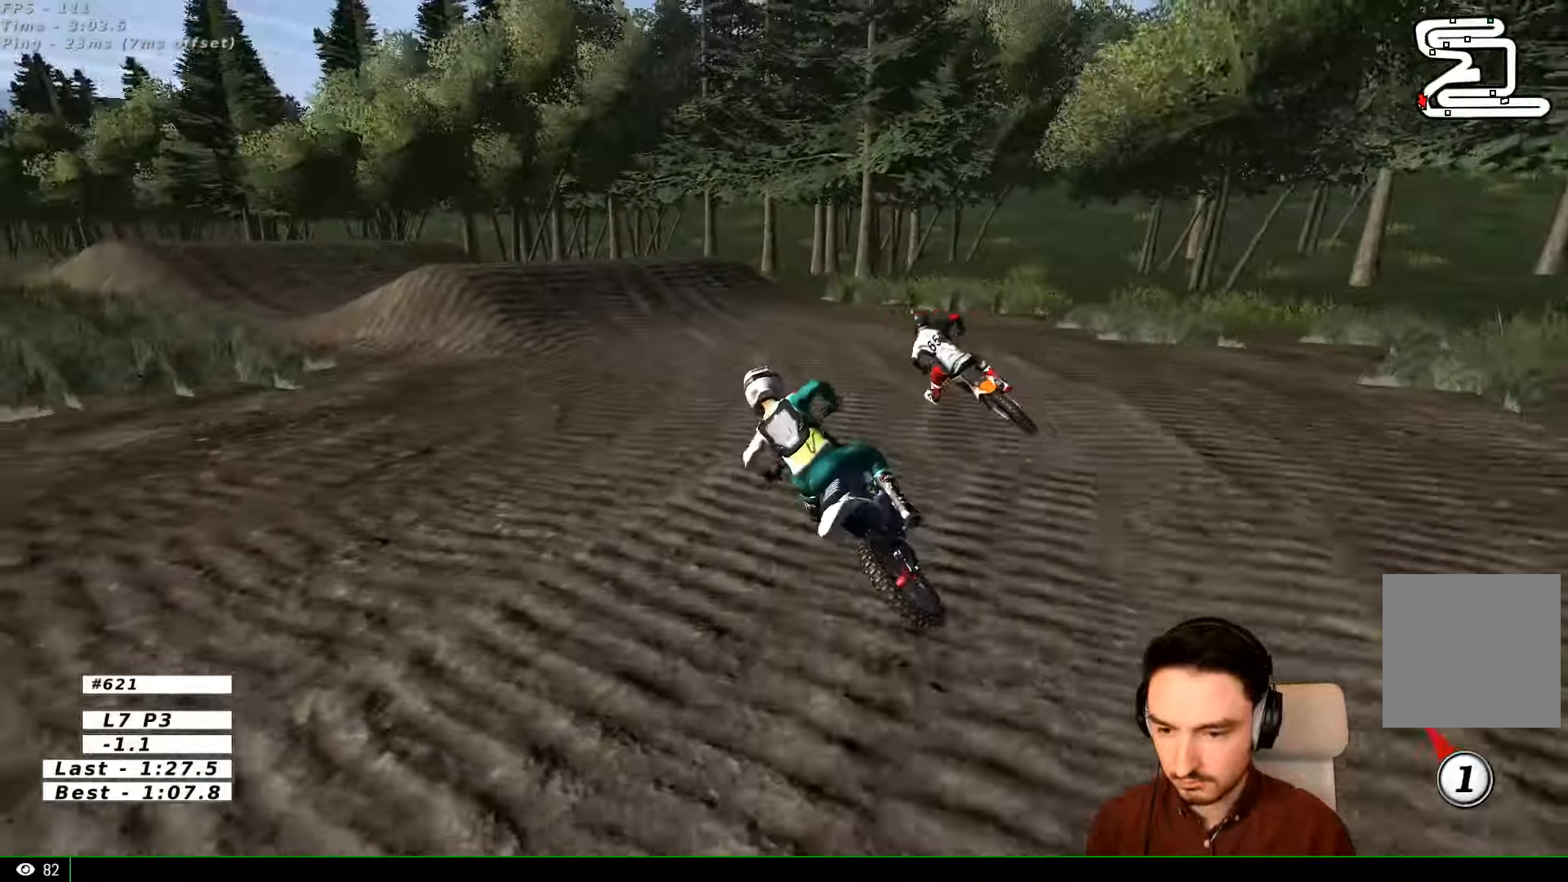
{"buttons": ["R2"], "left_stick": "center", "right_stick": "center", "events": [[33, "R2", "down"], [33, "left_stick", "center"]]}
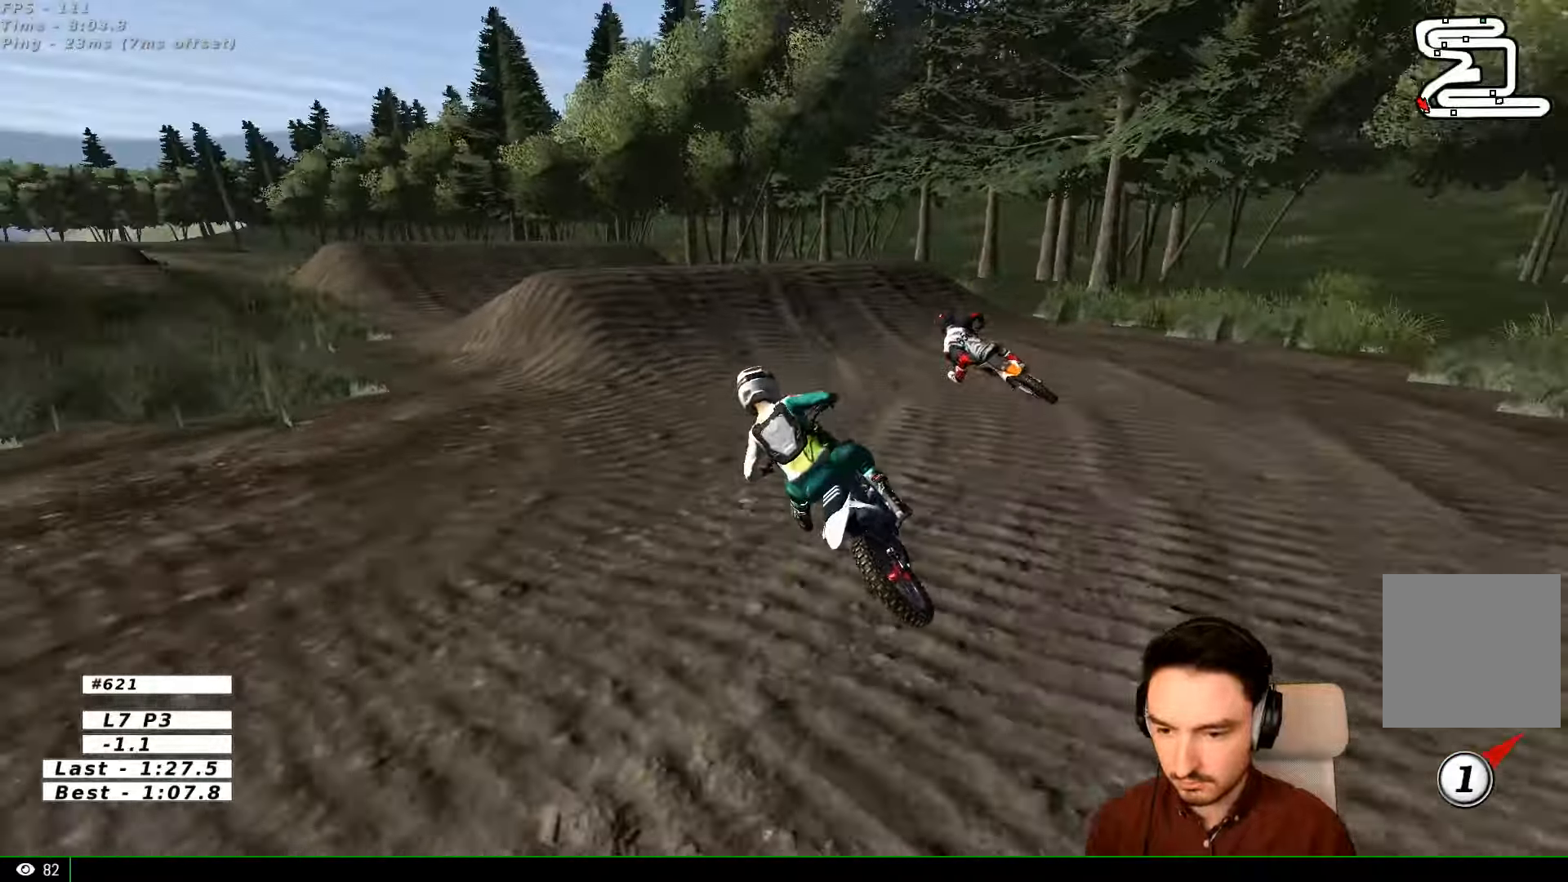
{"buttons": ["B", "R2"], "left_stick": "right", "right_stick": "center", "events": [[433, "B", "down"], [467, "left_stick", "right"]]}
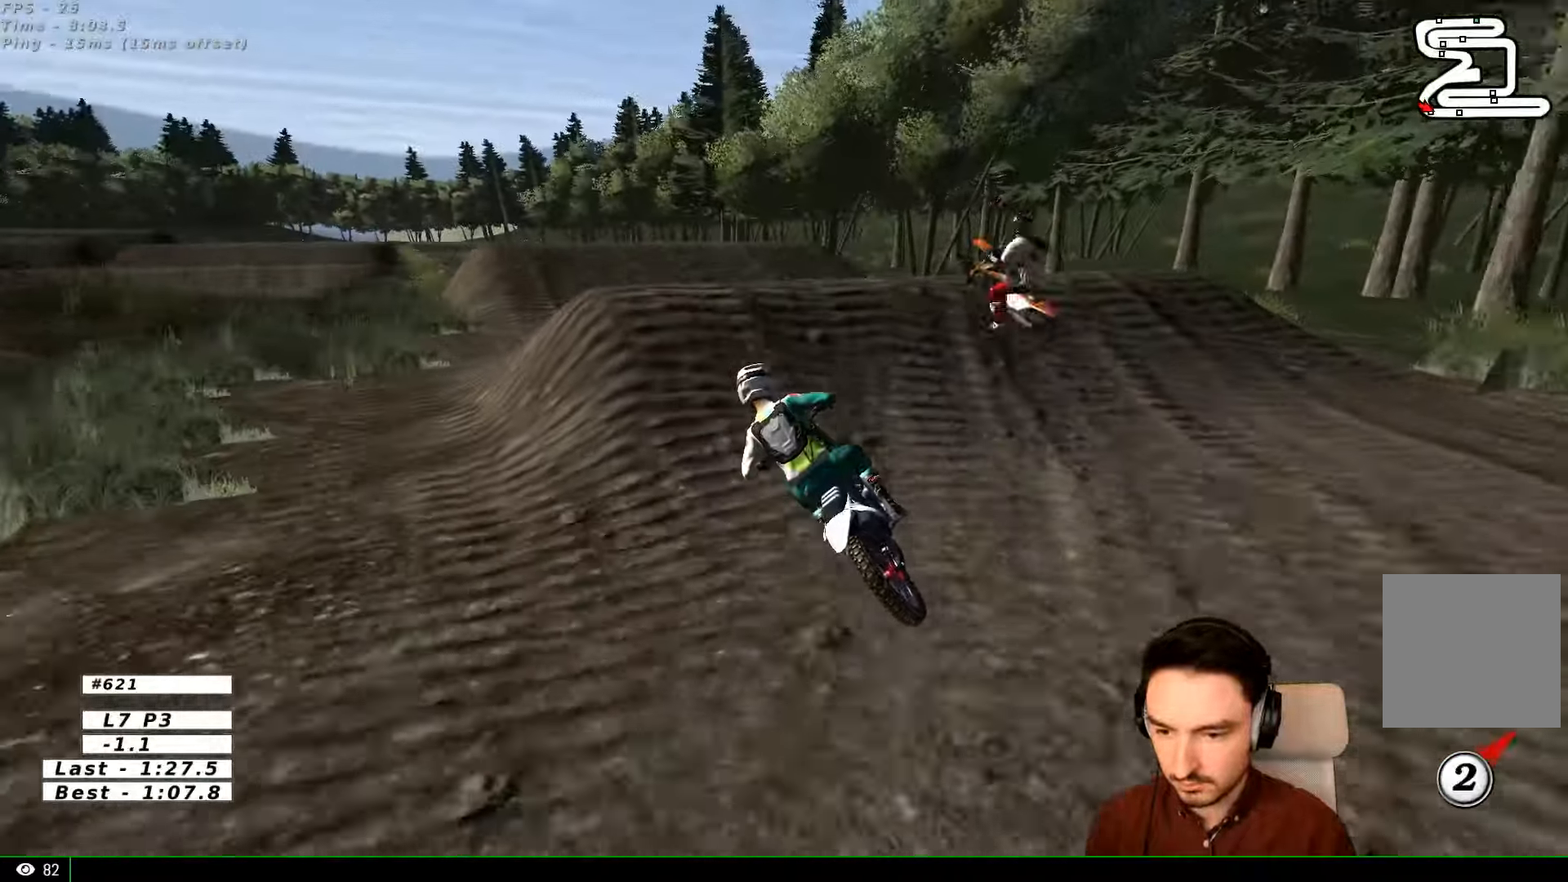
{"buttons": ["R2"], "left_stick": "down-left", "right_stick": "center", "events": [[33, "B", "up"], [200, "left_stick", "center"], [300, "left_stick", "down-left"]]}